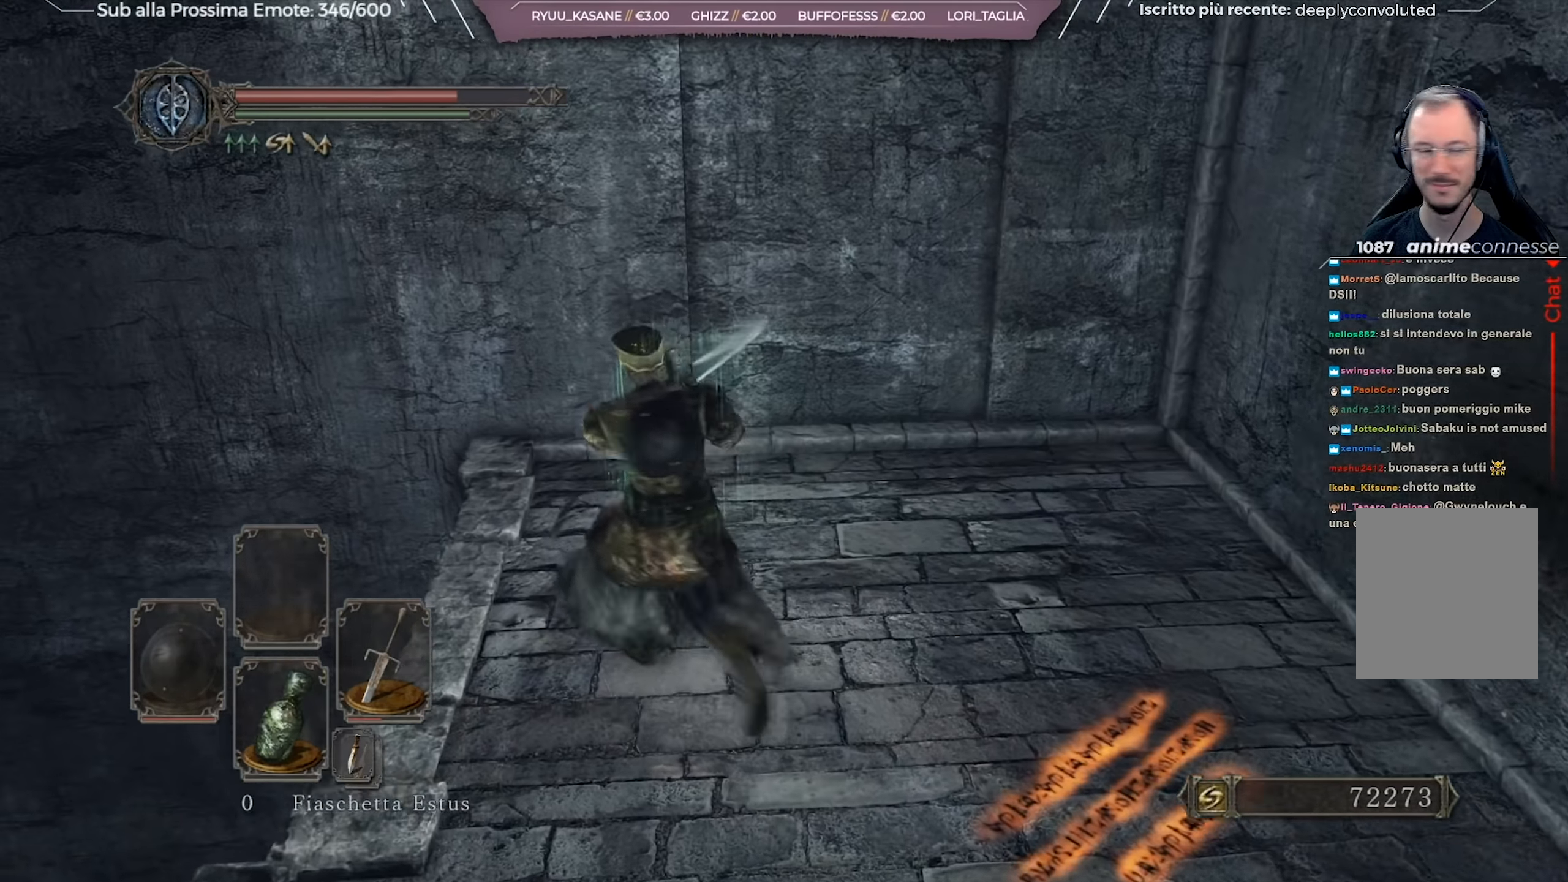
Gameplay with a controller (Xbox layout); each line is a JSON object with the inputs held at the frame after it. "events" lists button and stick changes between this image and that frame as [ms after this image, input, new state], when the widget could be followed in between. Not read: L2 SHARE.
{"buttons": [], "left_stick": "center", "right_stick": "center", "events": [[16, "left_stick", "center"]]}
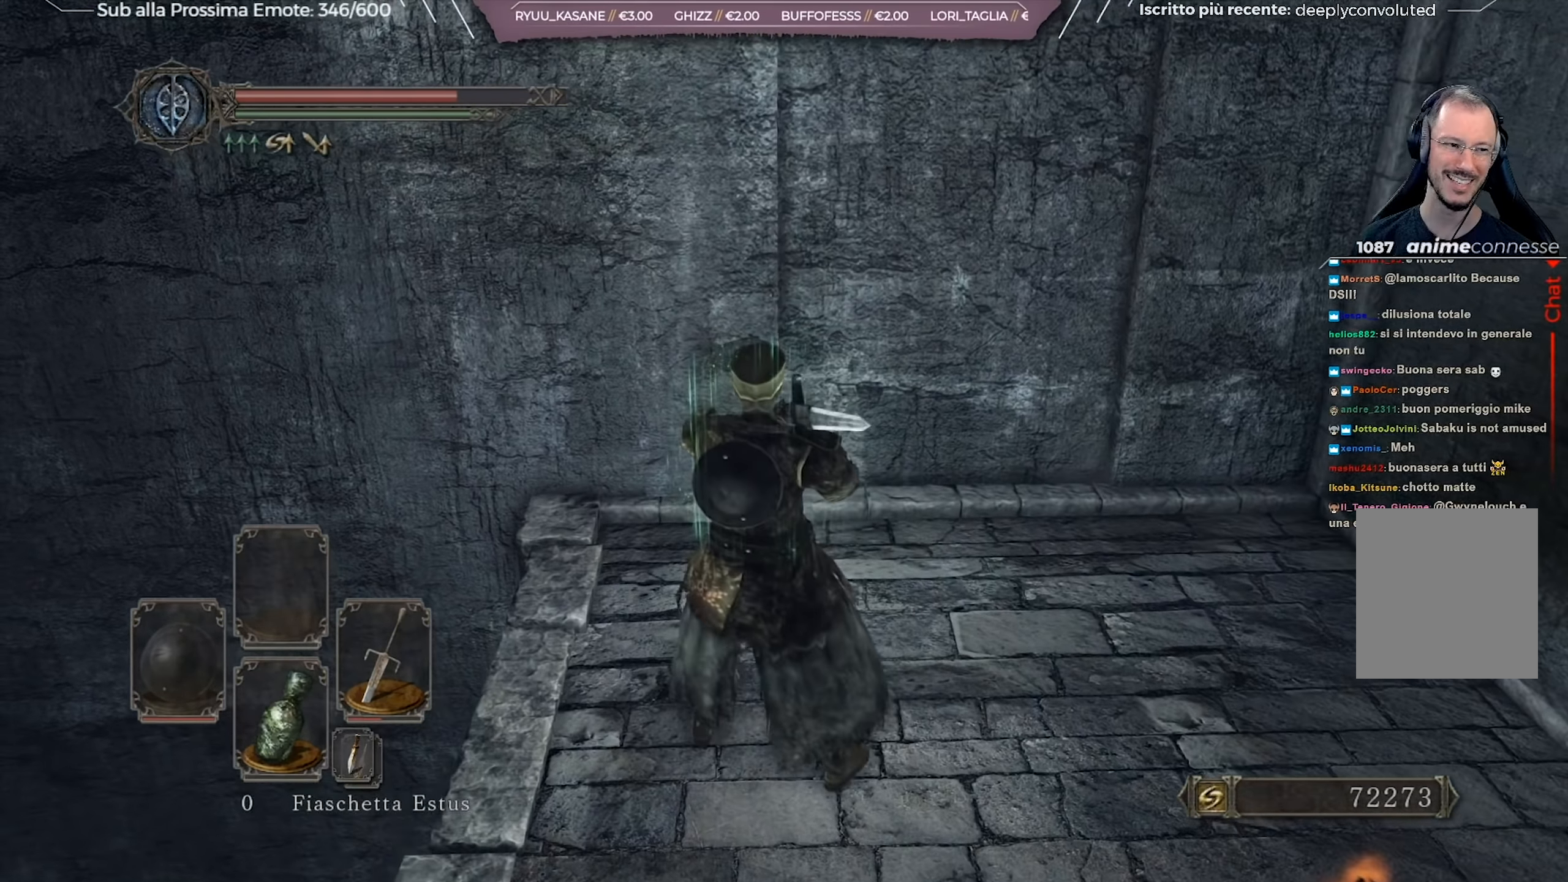
{"buttons": [], "left_stick": "center", "right_stick": "center", "events": [[67, "right_stick", "right"], [267, "right_stick", "center"]]}
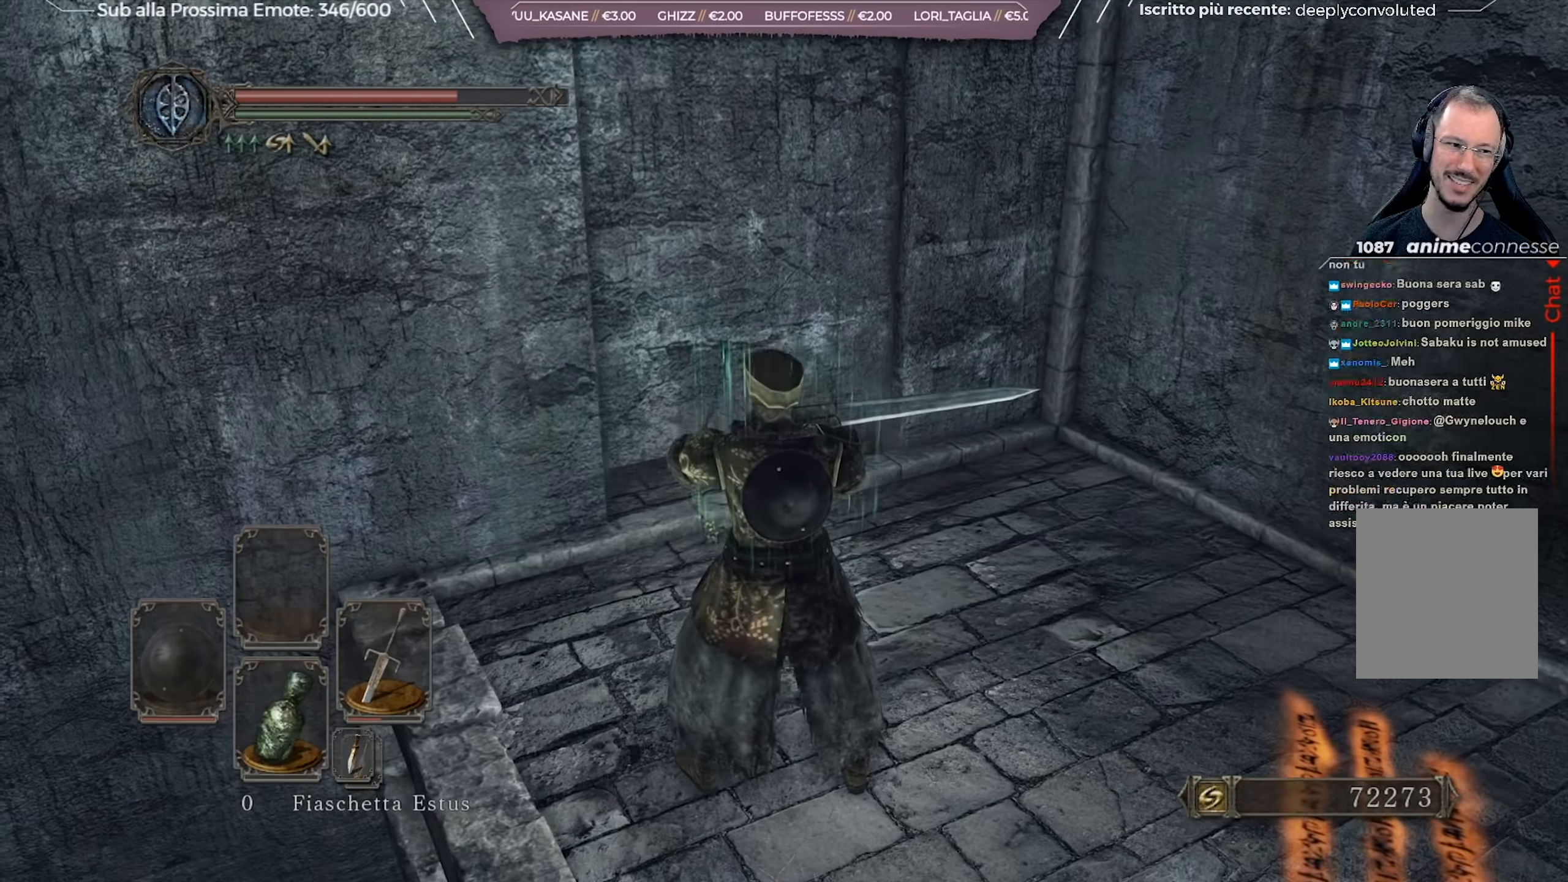
{"buttons": [], "left_stick": "center", "right_stick": "center", "events": []}
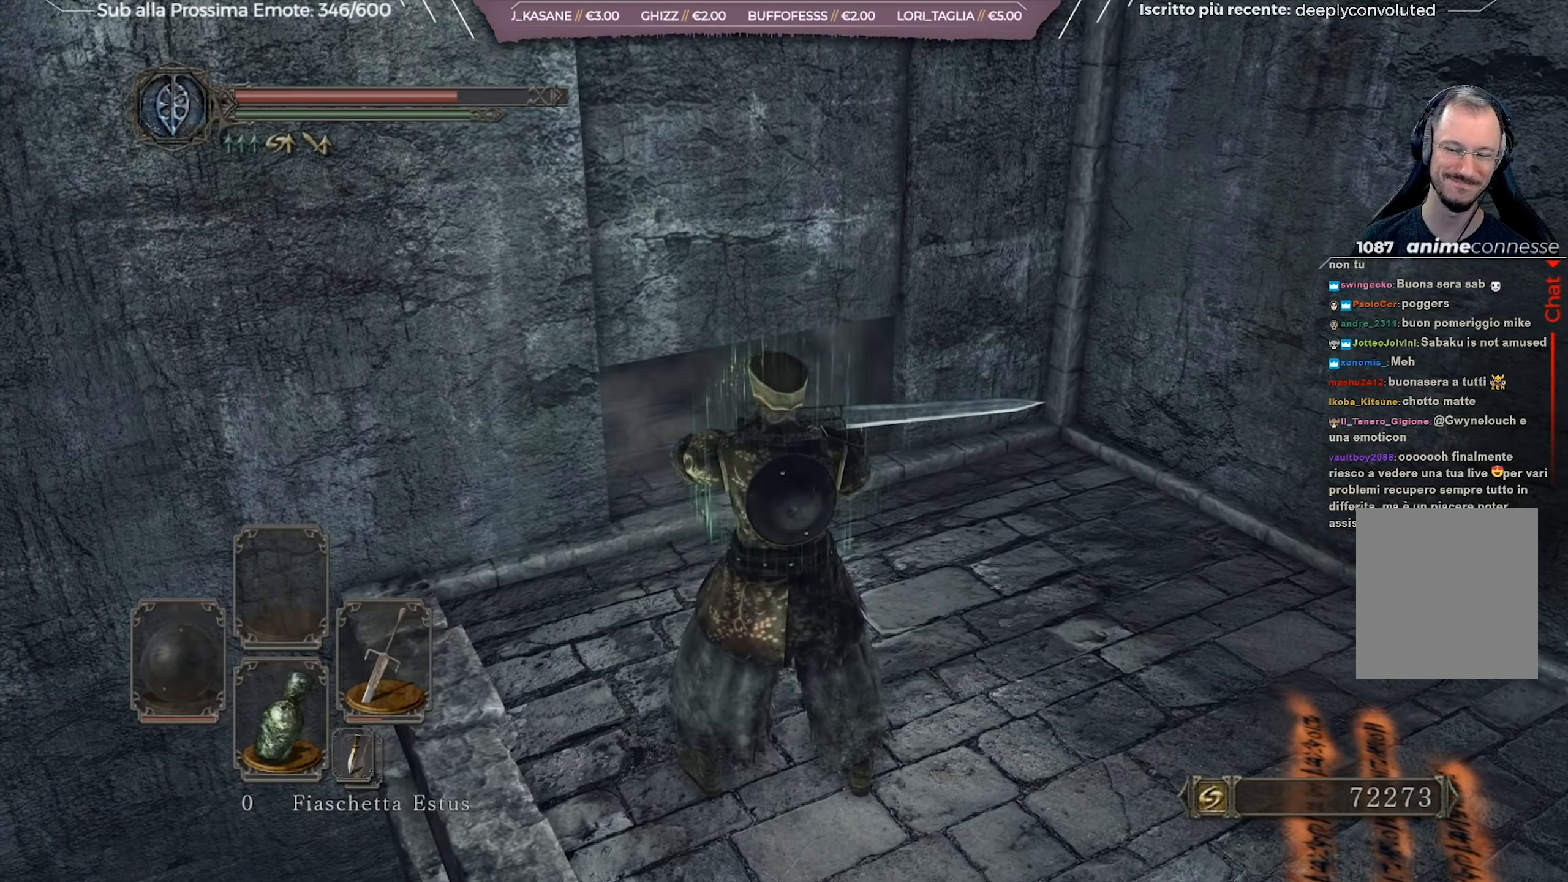
{"buttons": [], "left_stick": "center", "right_stick": "center", "events": [[17, "left_stick", "up"], [417, "left_stick", "center"]]}
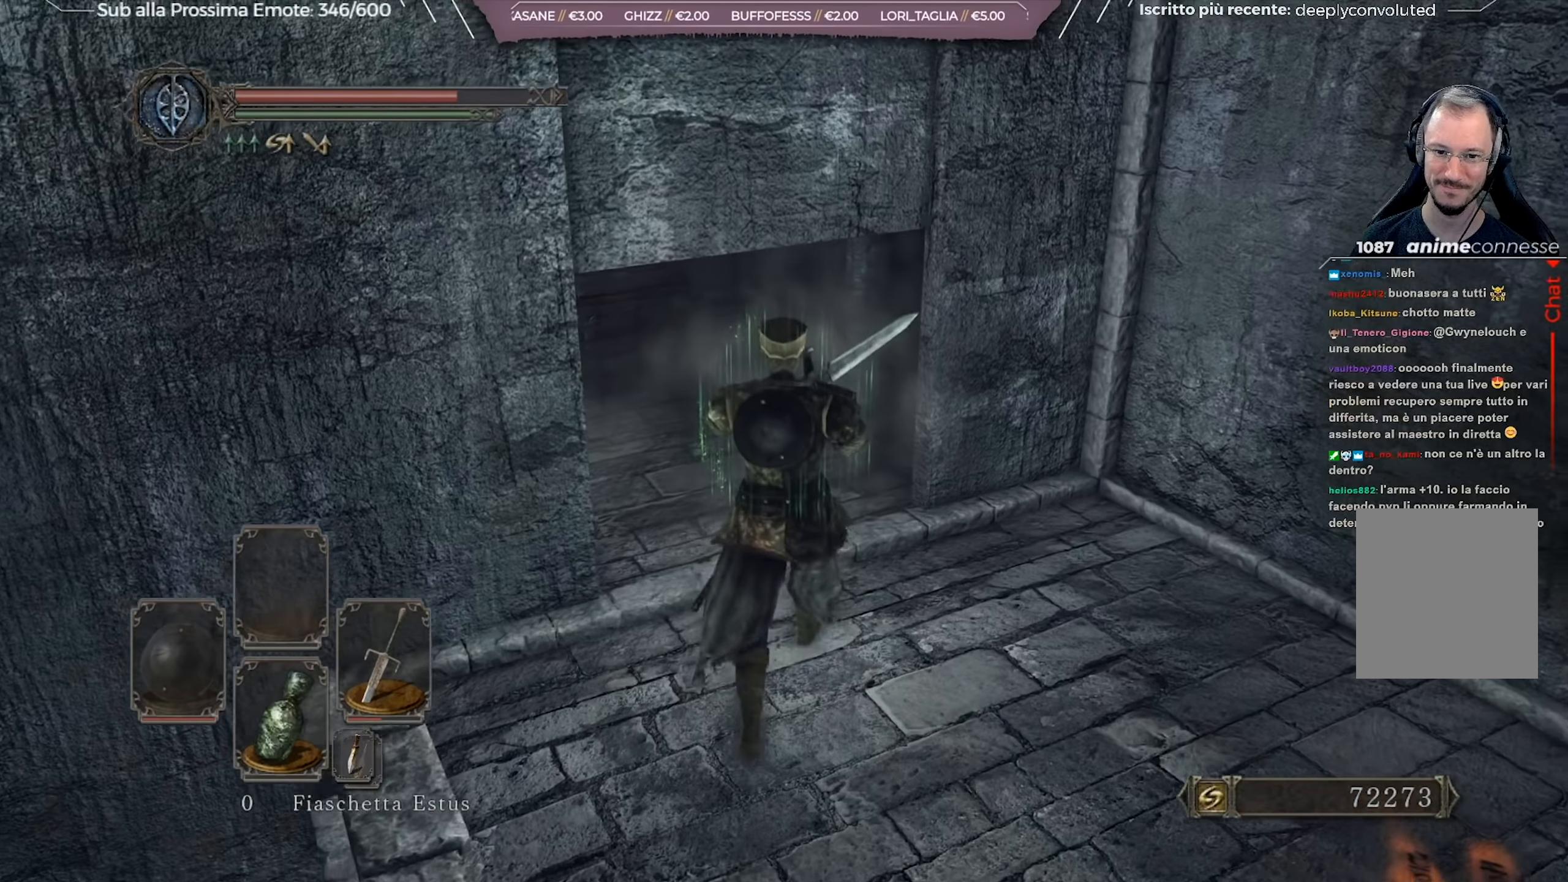
{"buttons": [], "left_stick": "up-right", "right_stick": "left", "events": [[317, "right_stick", "left"], [401, "left_stick", "up-right"]]}
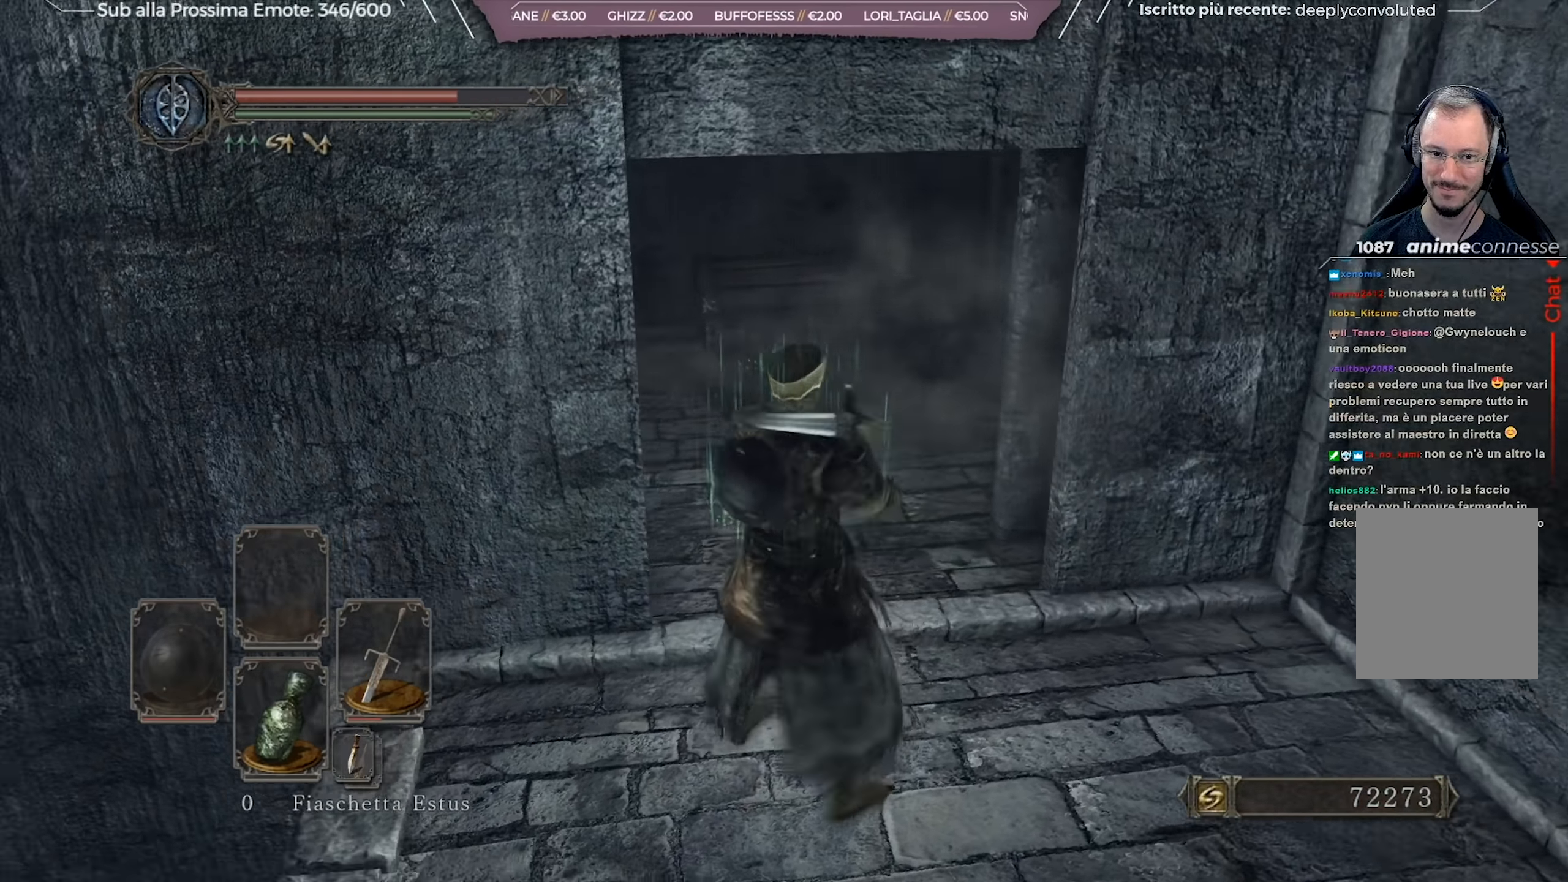
{"buttons": [], "left_stick": "center", "right_stick": "center", "events": [[167, "left_stick", "center"], [217, "right_stick", "center"]]}
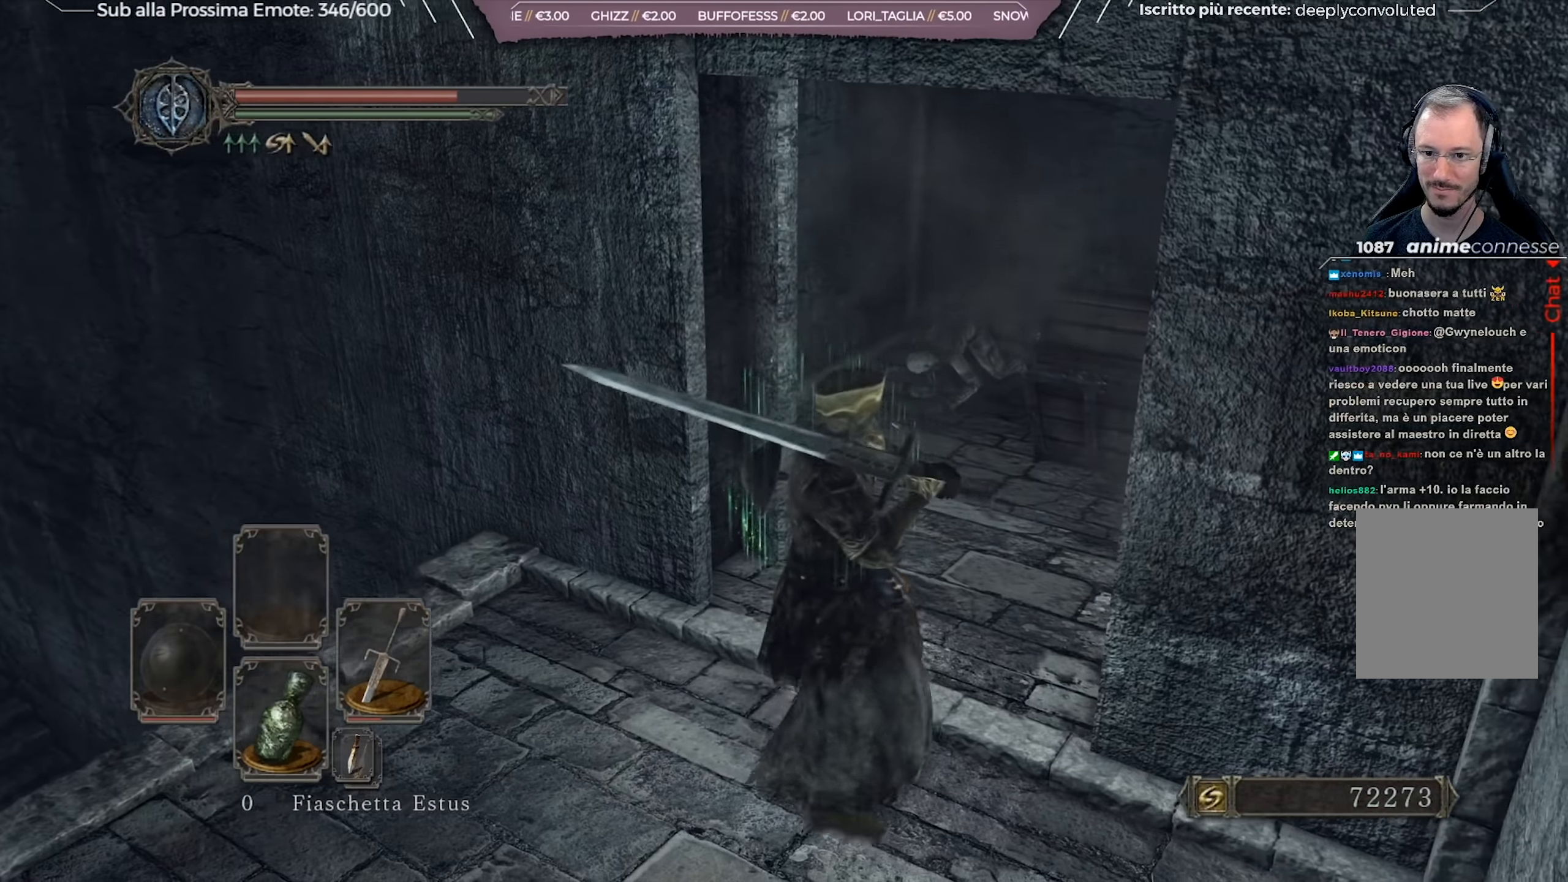
{"buttons": [], "left_stick": "up-right", "right_stick": "center", "events": [[234, "left_stick", "up"], [384, "left_stick", "up-right"]]}
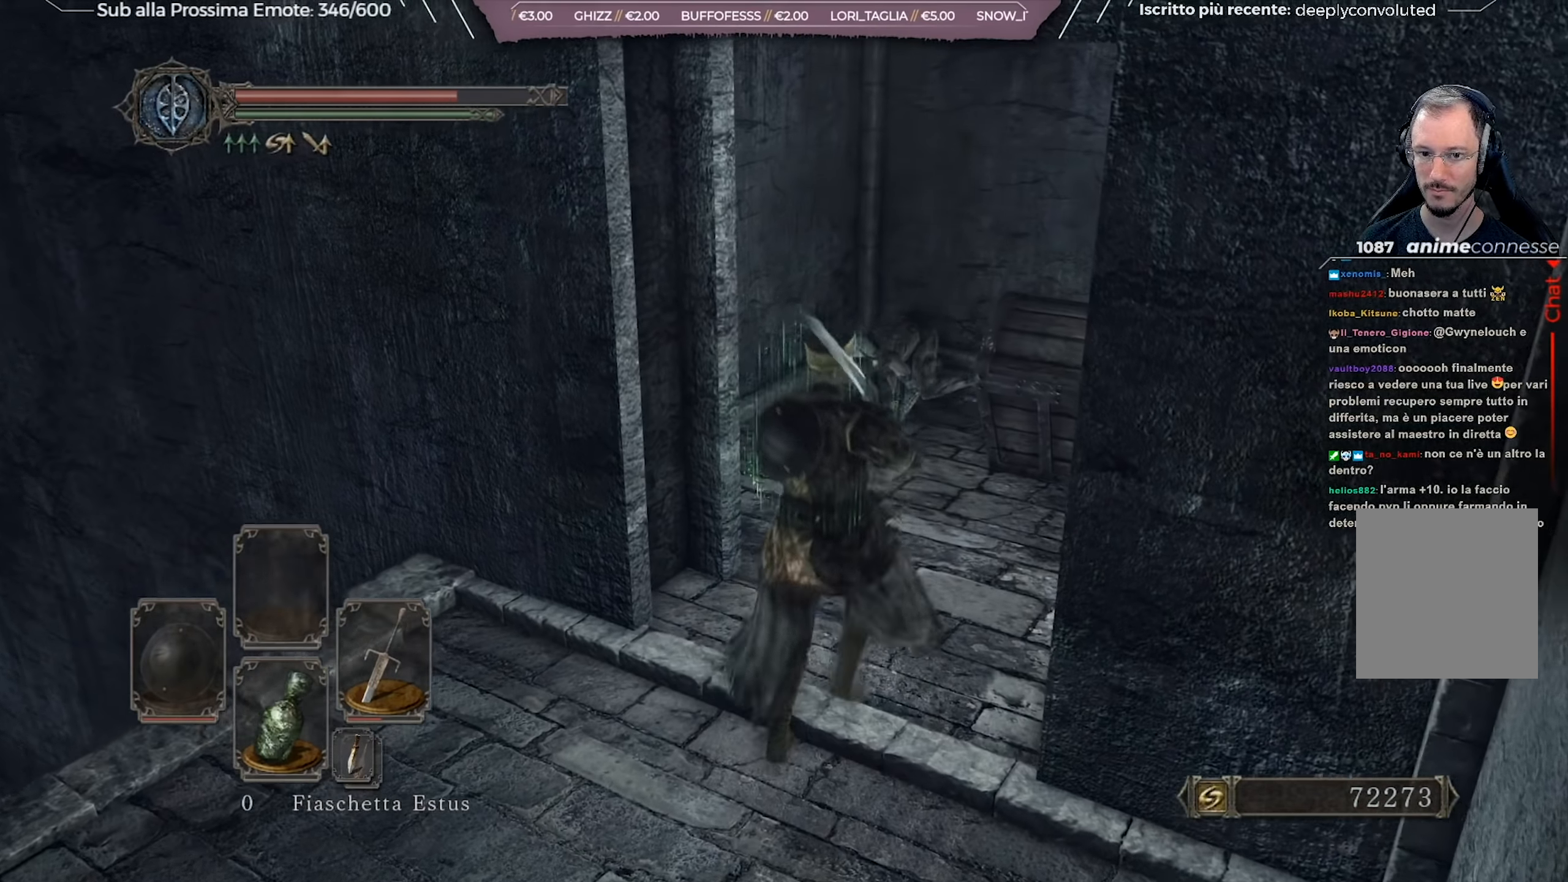
{"buttons": [], "left_stick": "up", "right_stick": "center", "events": [[17, "left_stick", "up"]]}
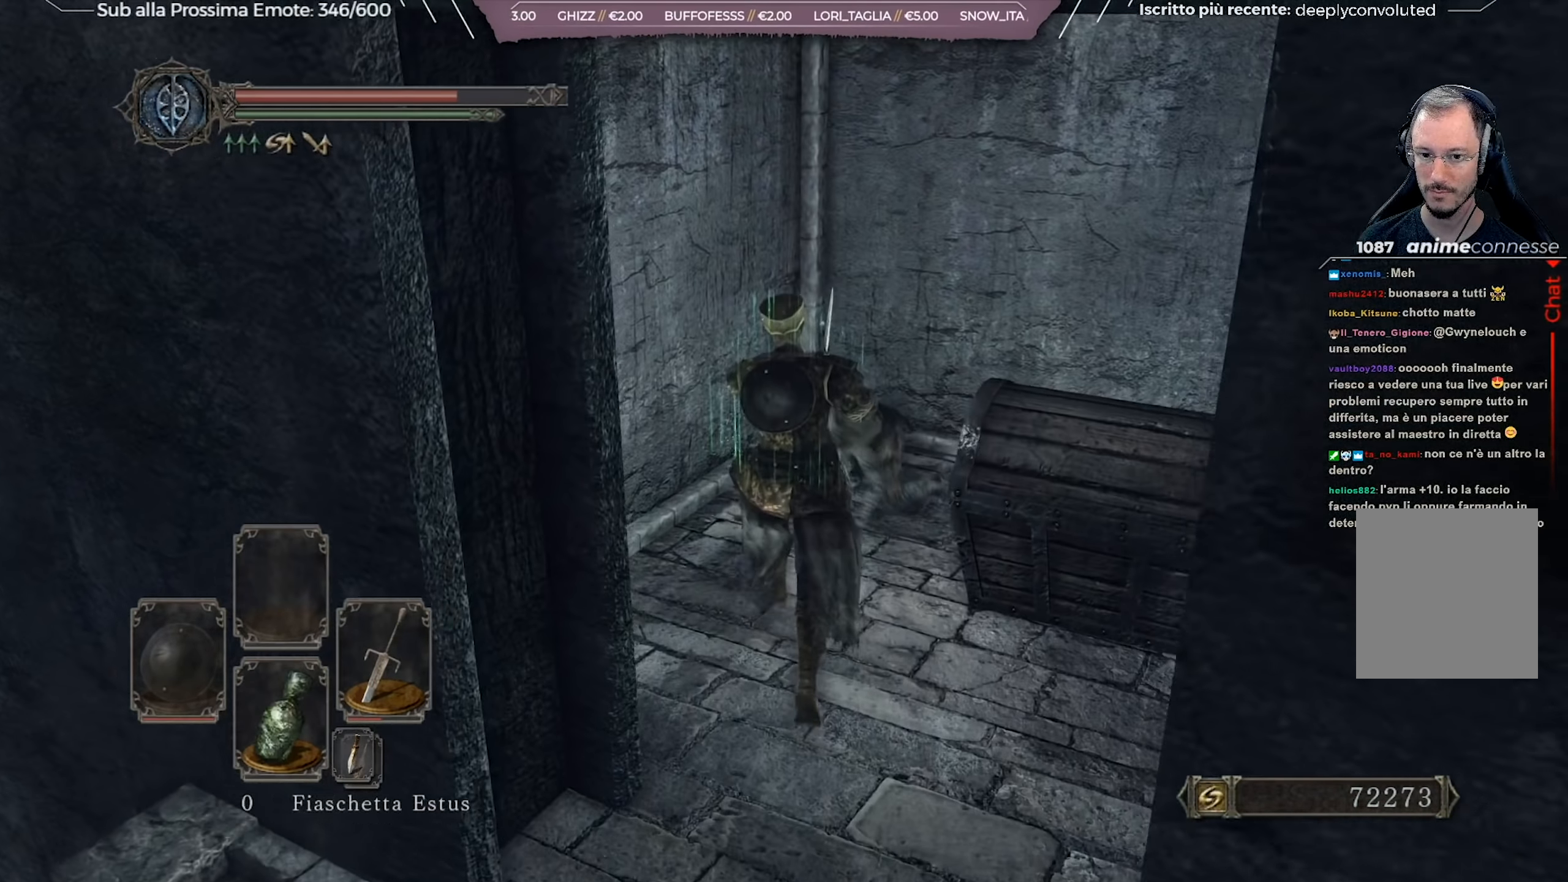
{"buttons": [], "left_stick": "up-right", "right_stick": "center", "events": [[17, "R1", "down"], [134, "R1", "up"], [184, "right_stick", "down"], [301, "right_stick", "center"], [467, "left_stick", "up-right"]]}
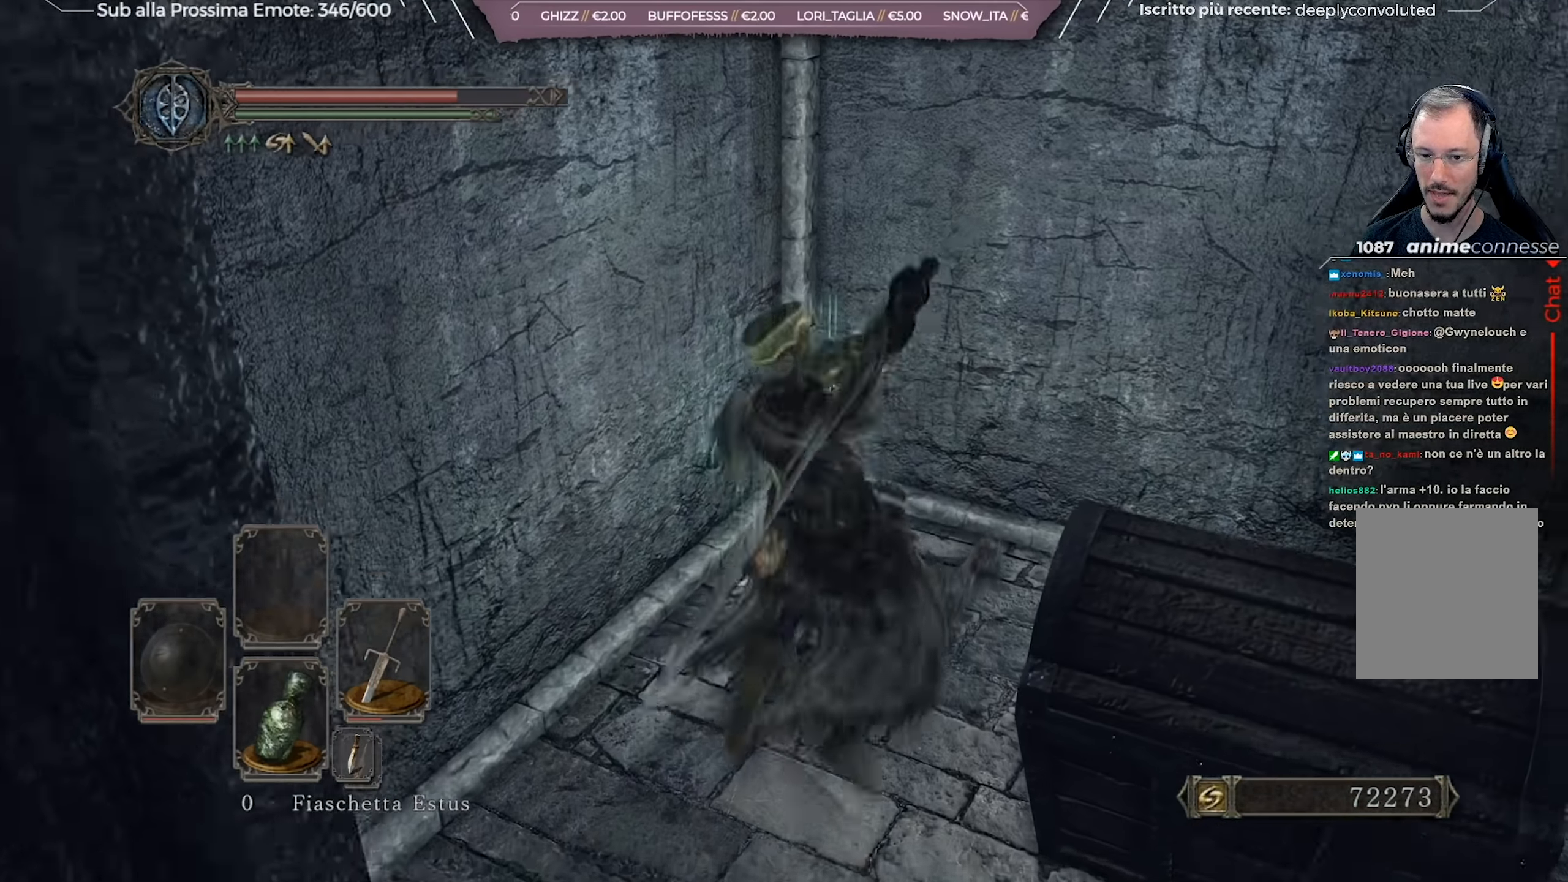
{"buttons": [], "left_stick": "center", "right_stick": "center", "events": [[484, "left_stick", "center"]]}
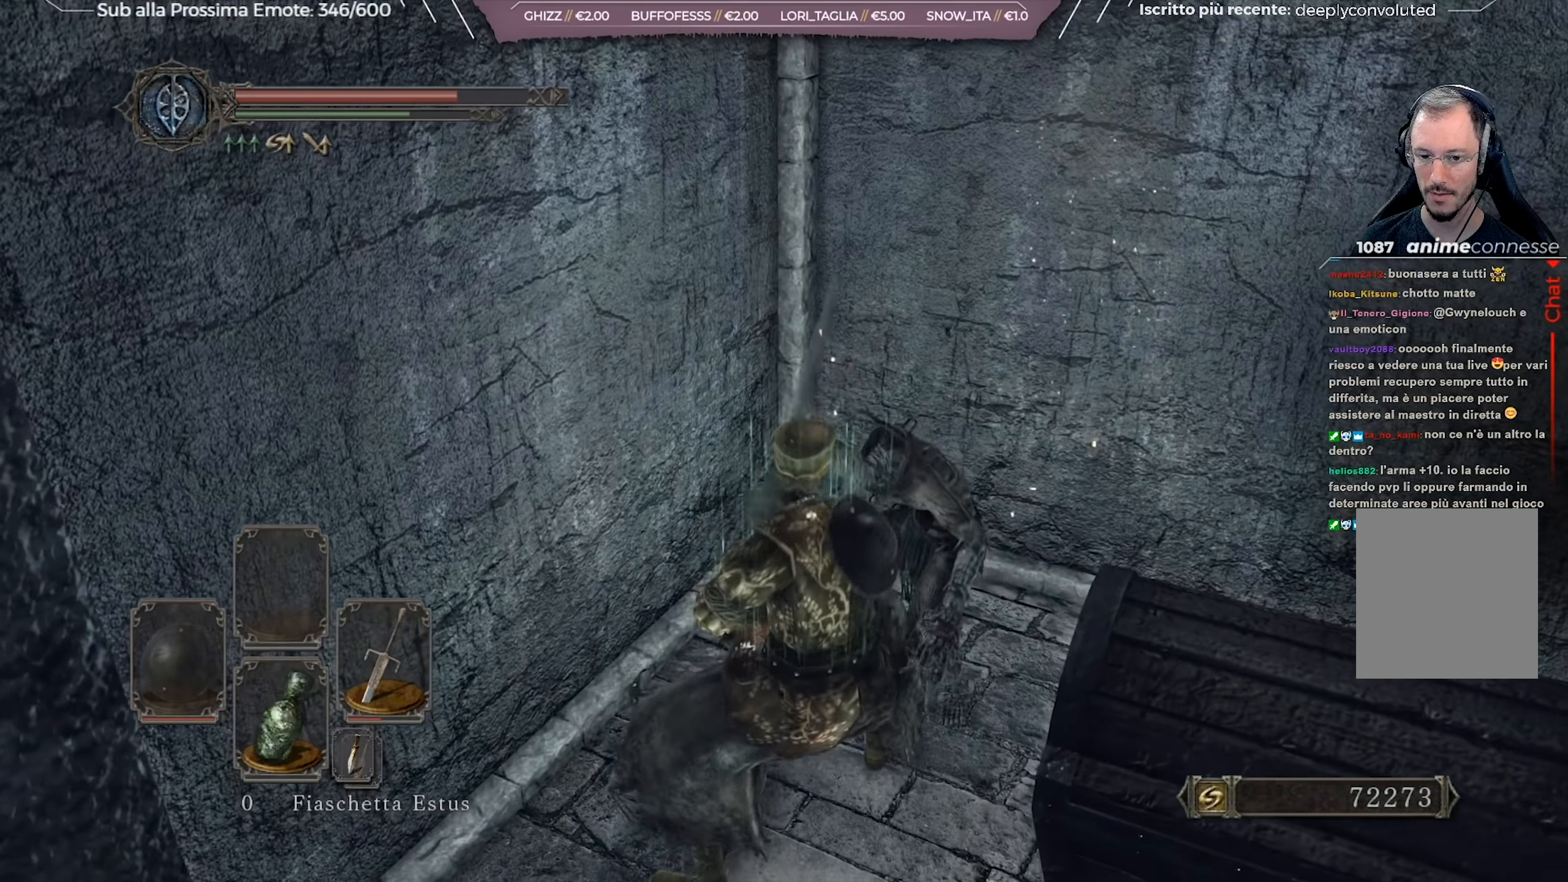
{"buttons": [], "left_stick": "down-right", "right_stick": "center", "events": [[234, "right_stick", "right"], [284, "left_stick", "down"], [367, "left_stick", "down-right"], [434, "right_stick", "center"]]}
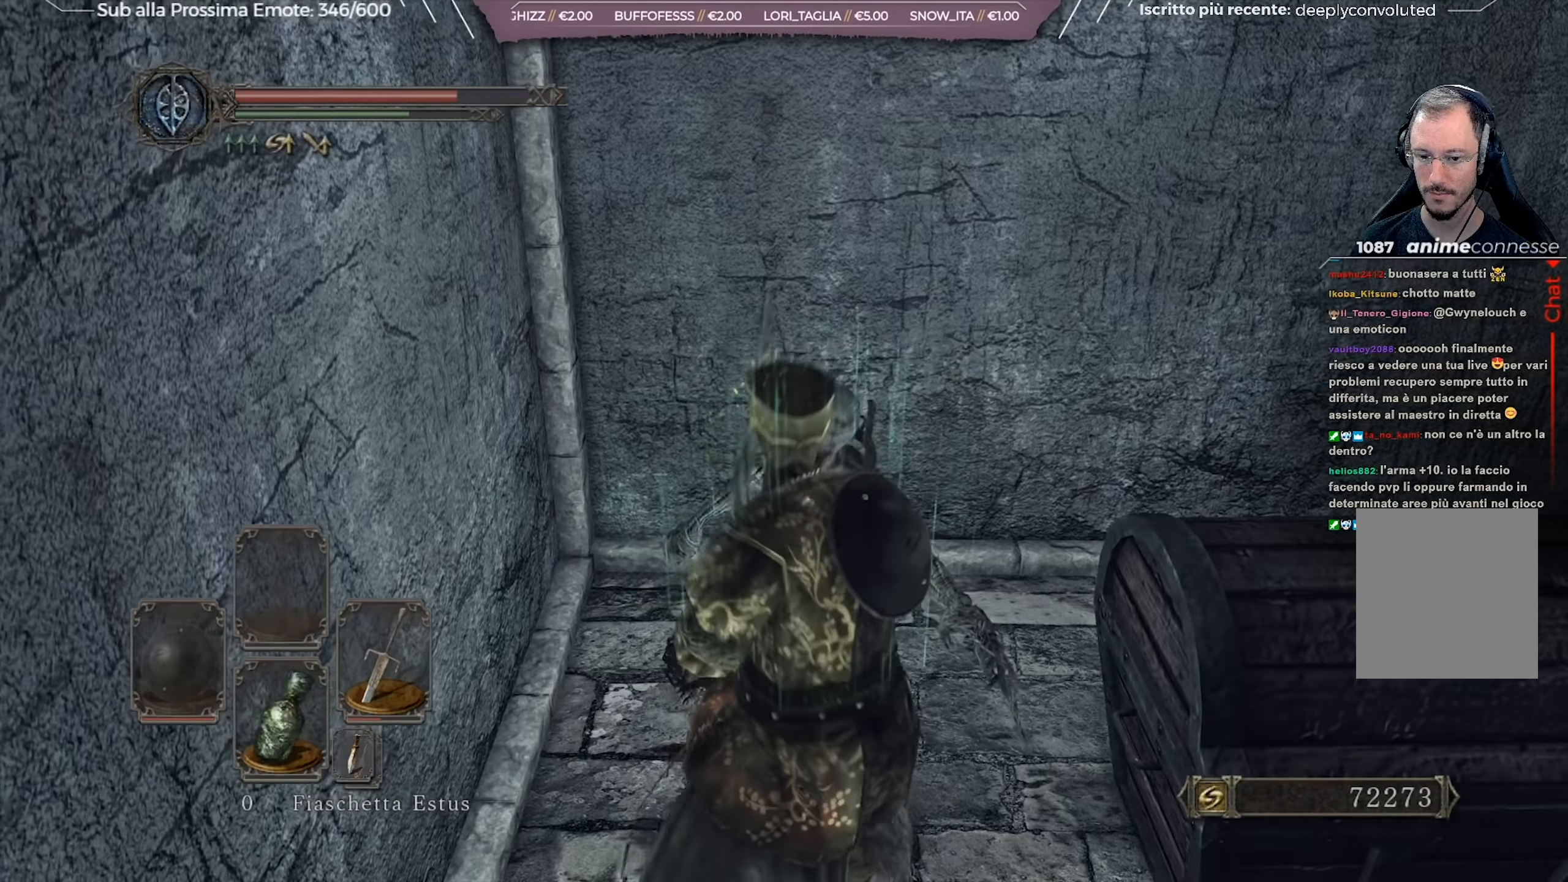
{"buttons": [], "left_stick": "up", "right_stick": "right", "events": [[83, "right_stick", "right"], [283, "right_stick", "center"], [384, "right_stick", "right"], [450, "left_stick", "up-right"], [500, "left_stick", "up"]]}
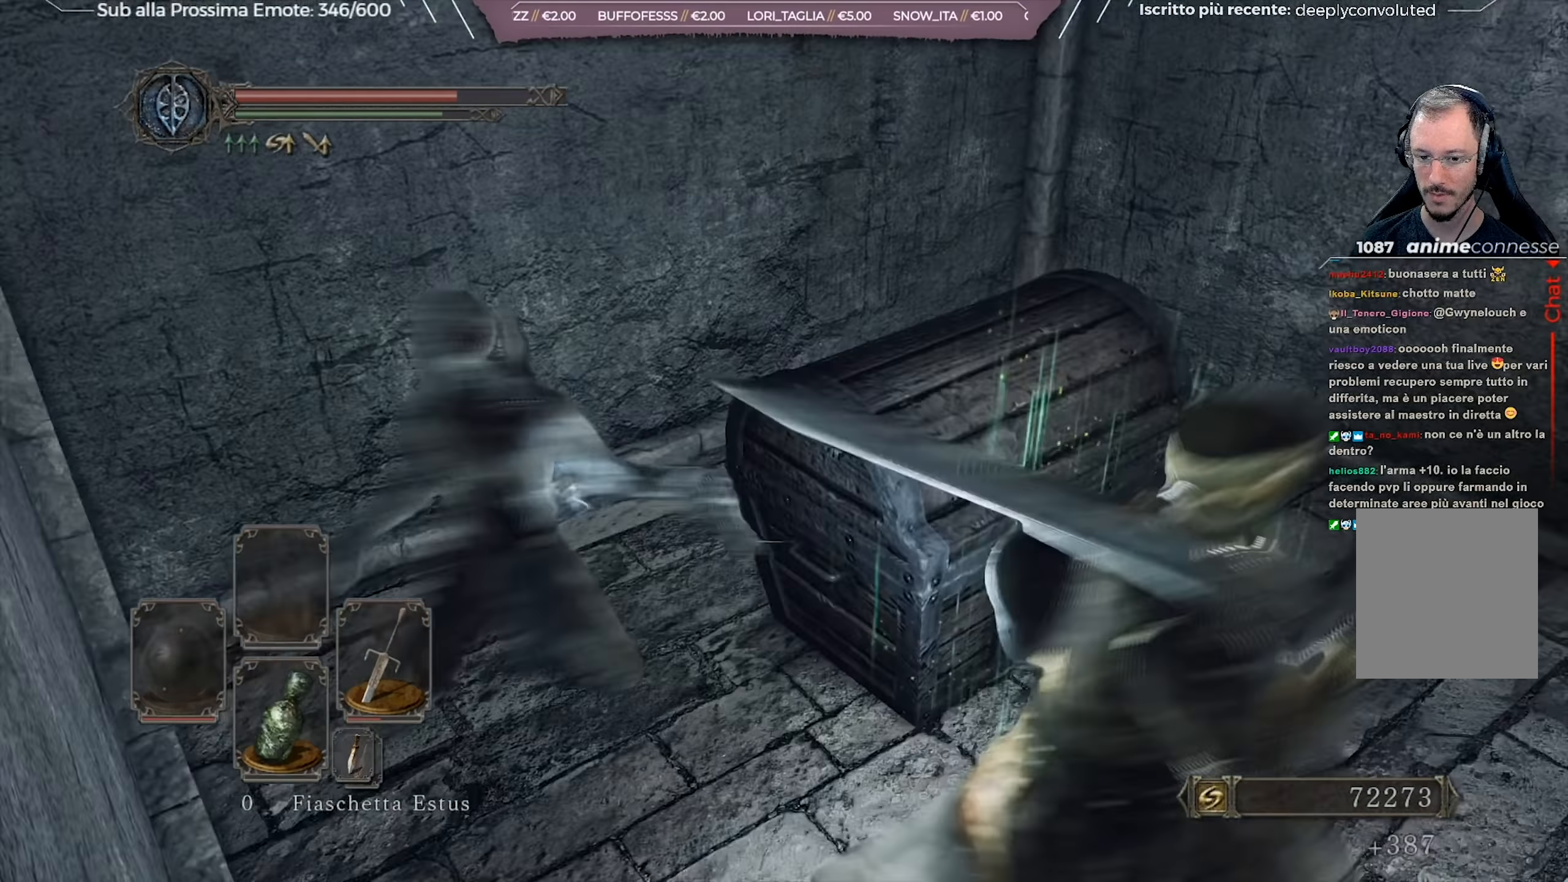
{"buttons": [], "left_stick": "center", "right_stick": "center", "events": [[17, "right_stick", "center"], [134, "A", "down"], [201, "A", "up"], [251, "left_stick", "center"], [284, "A", "down"], [401, "A", "up"]]}
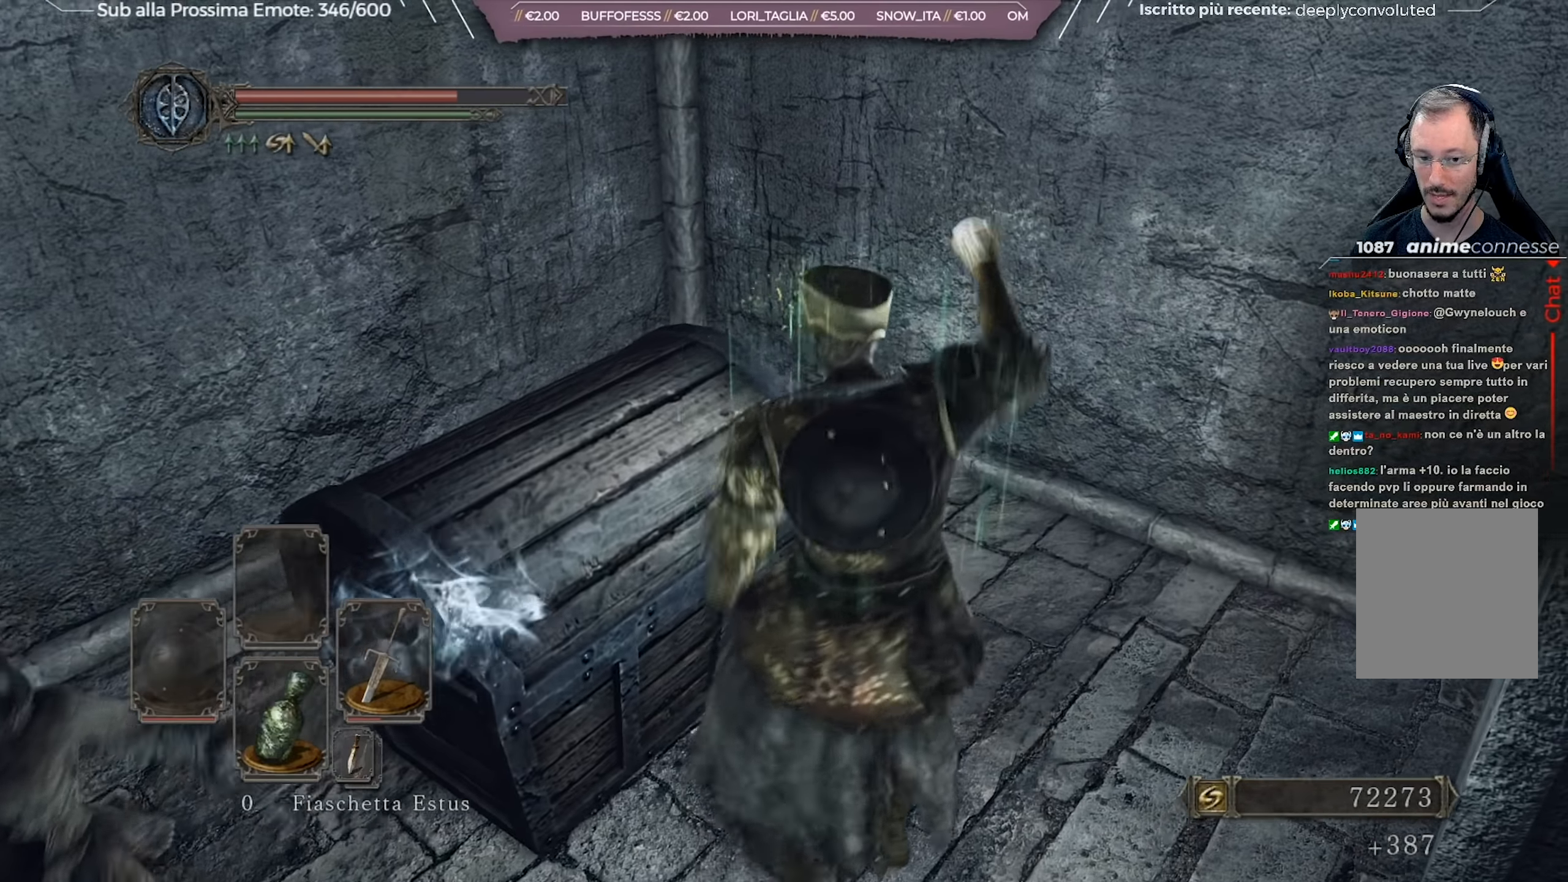
{"buttons": [], "left_stick": "center", "right_stick": "right", "events": [[417, "right_stick", "right"]]}
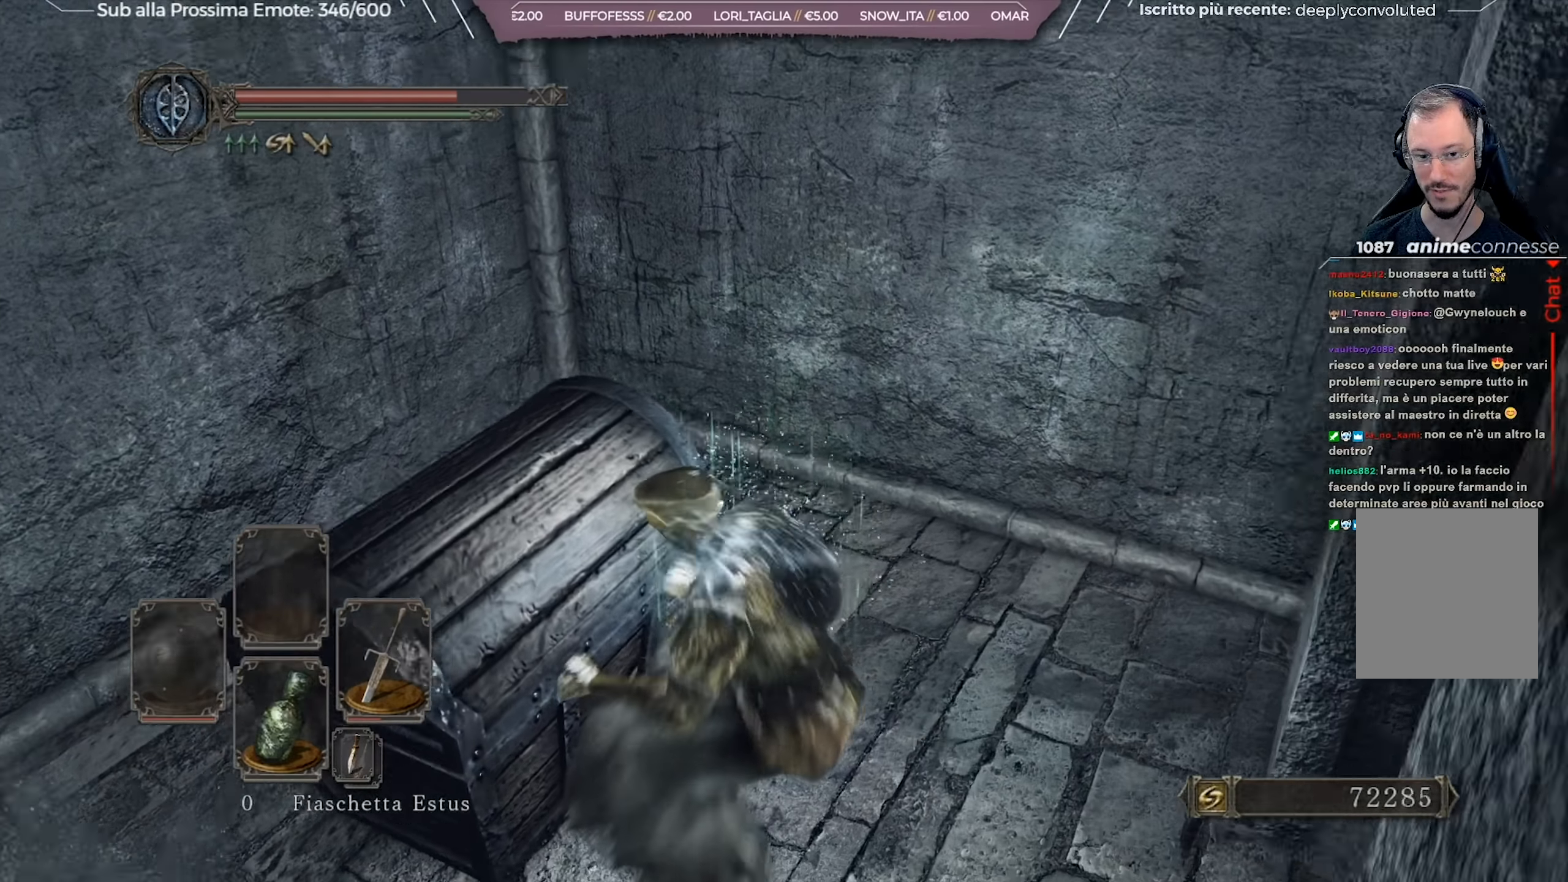
{"buttons": [], "left_stick": "center", "right_stick": "right", "events": [[134, "right_stick", "center"], [401, "right_stick", "right"]]}
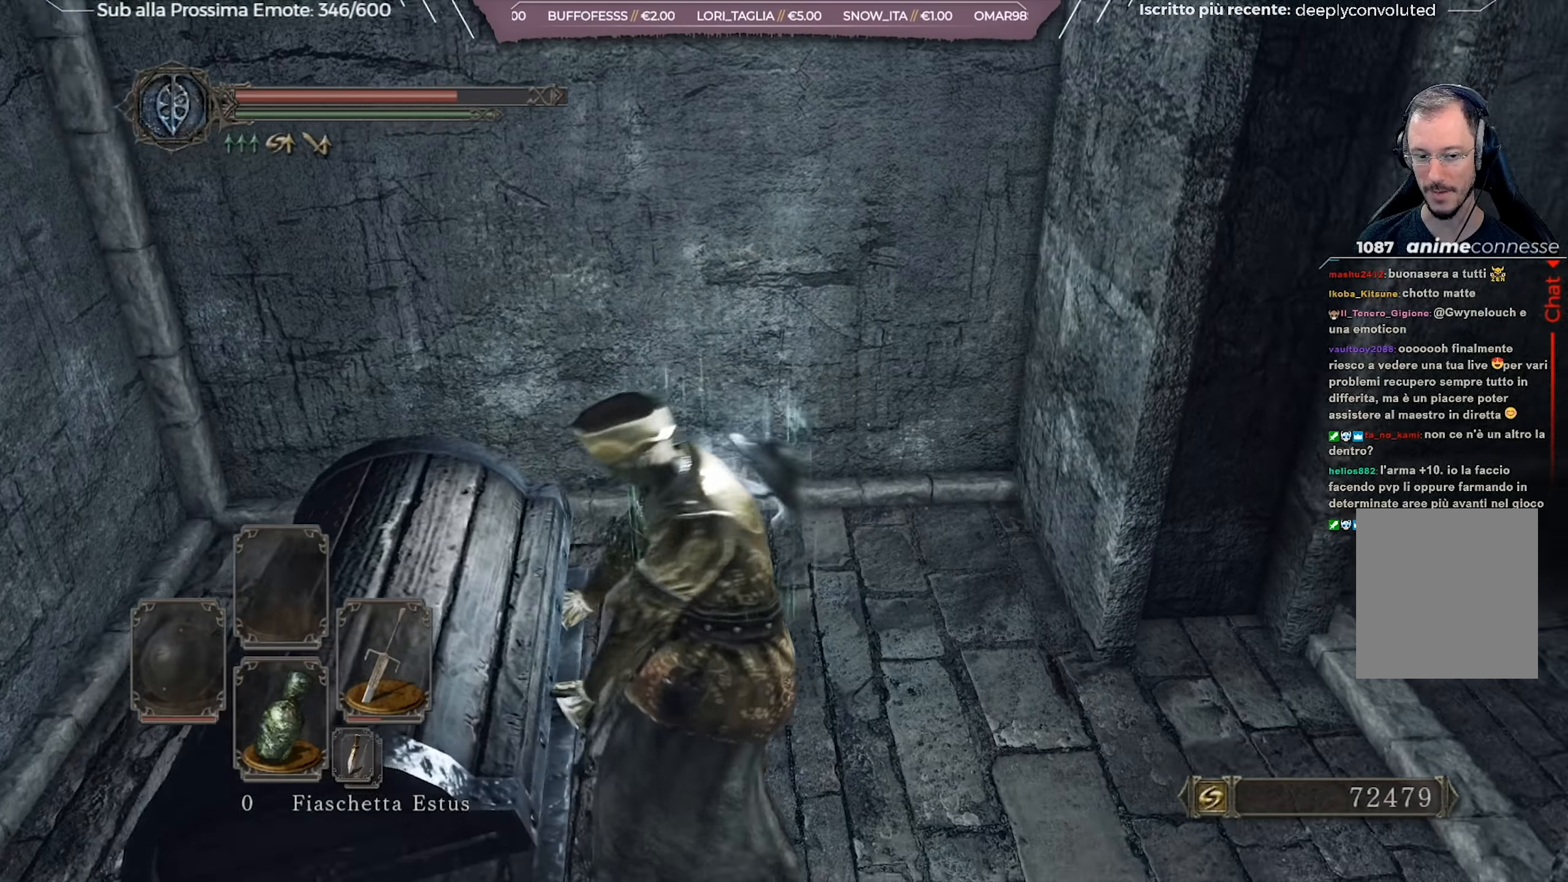
{"buttons": [], "left_stick": "center", "right_stick": "down-right", "events": [[183, "right_stick", "center"], [367, "right_stick", "down"], [417, "right_stick", "down-right"]]}
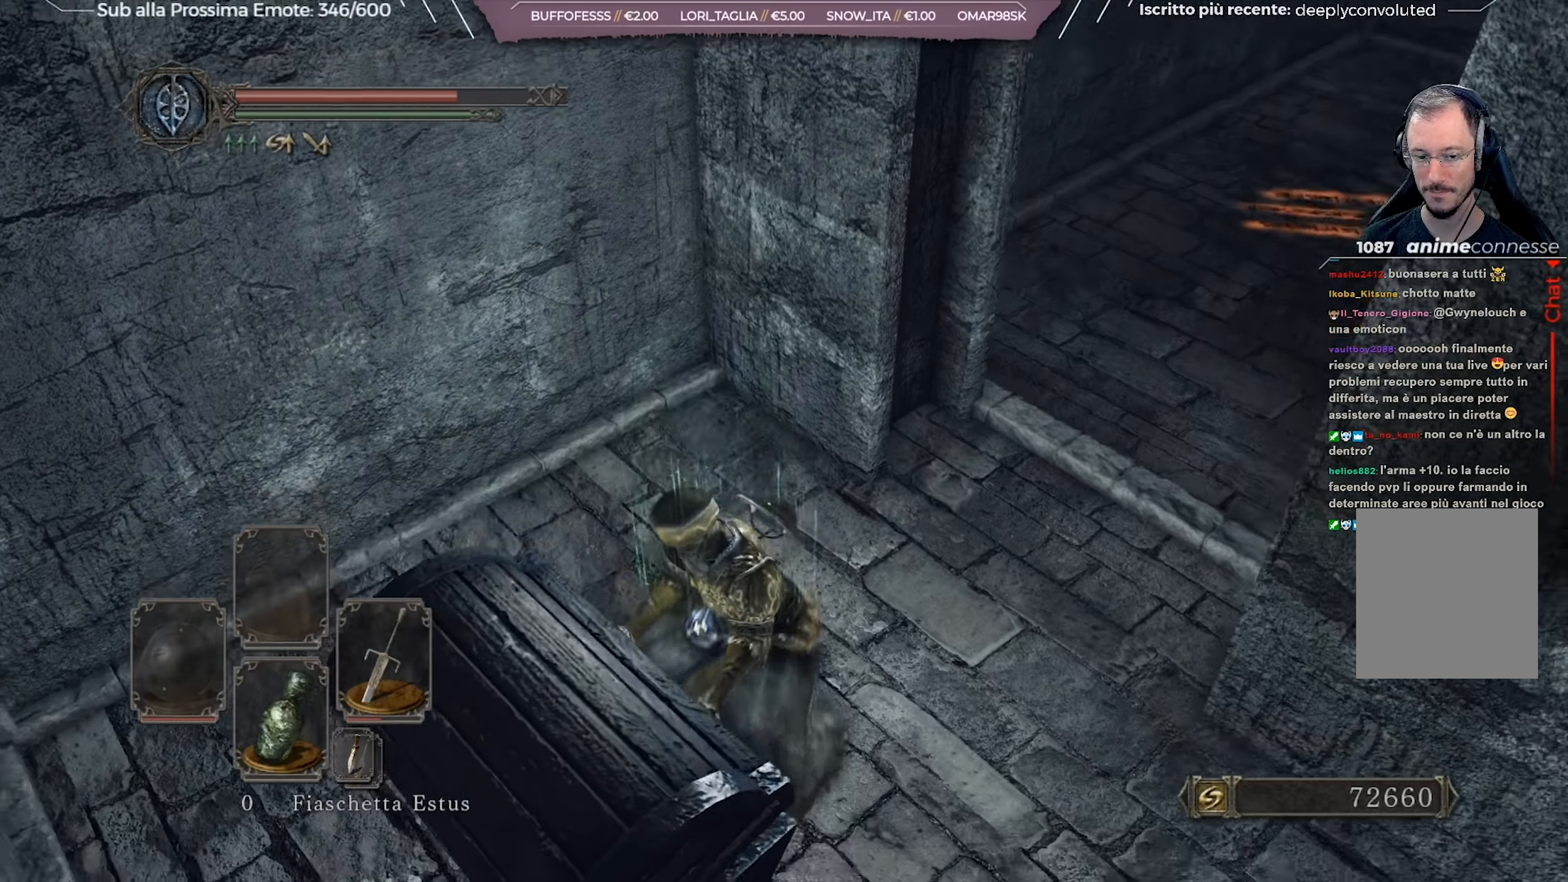
{"buttons": [], "left_stick": "center", "right_stick": "right", "events": [[334, "right_stick", "right"]]}
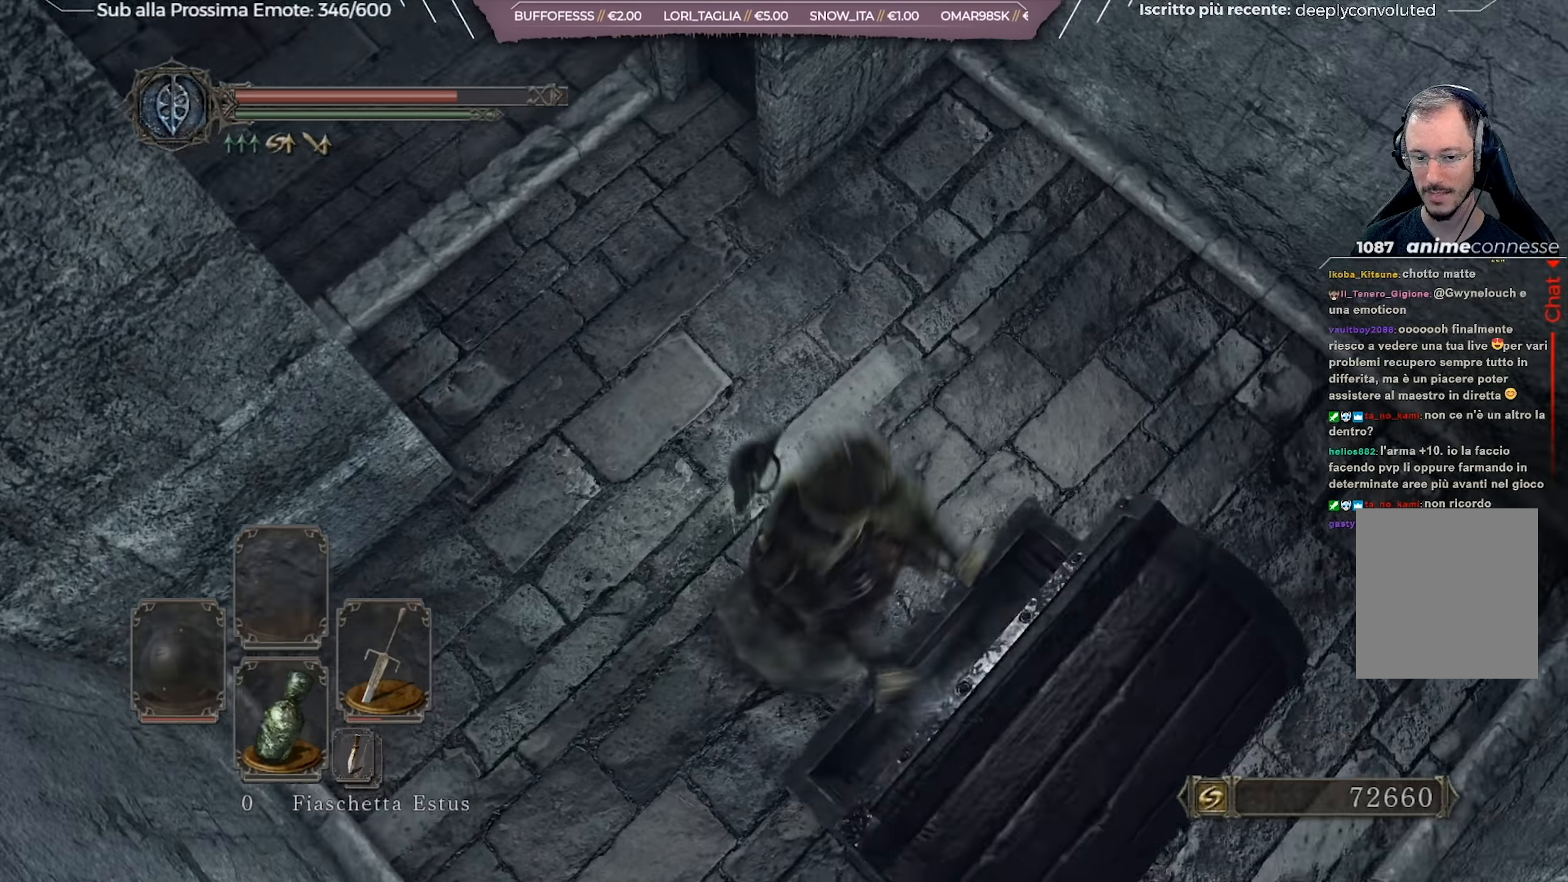
{"buttons": [], "left_stick": "center", "right_stick": "up", "events": [[33, "right_stick", "up-right"], [250, "right_stick", "center"], [400, "right_stick", "up"]]}
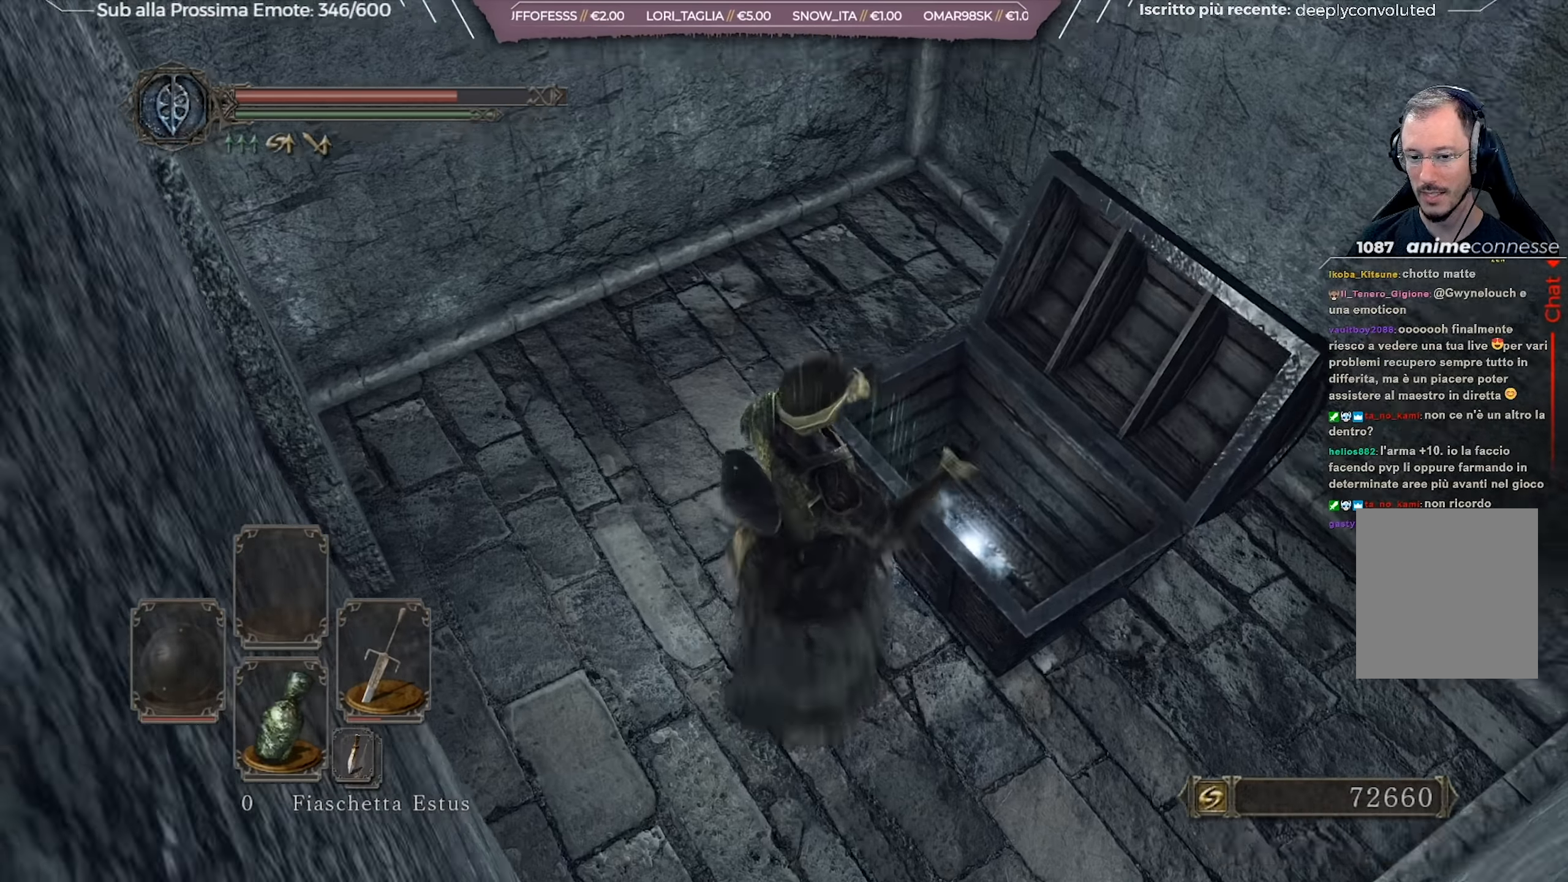
{"buttons": [], "left_stick": "up-right", "right_stick": "center", "events": [[251, "right_stick", "center"], [417, "left_stick", "up-right"]]}
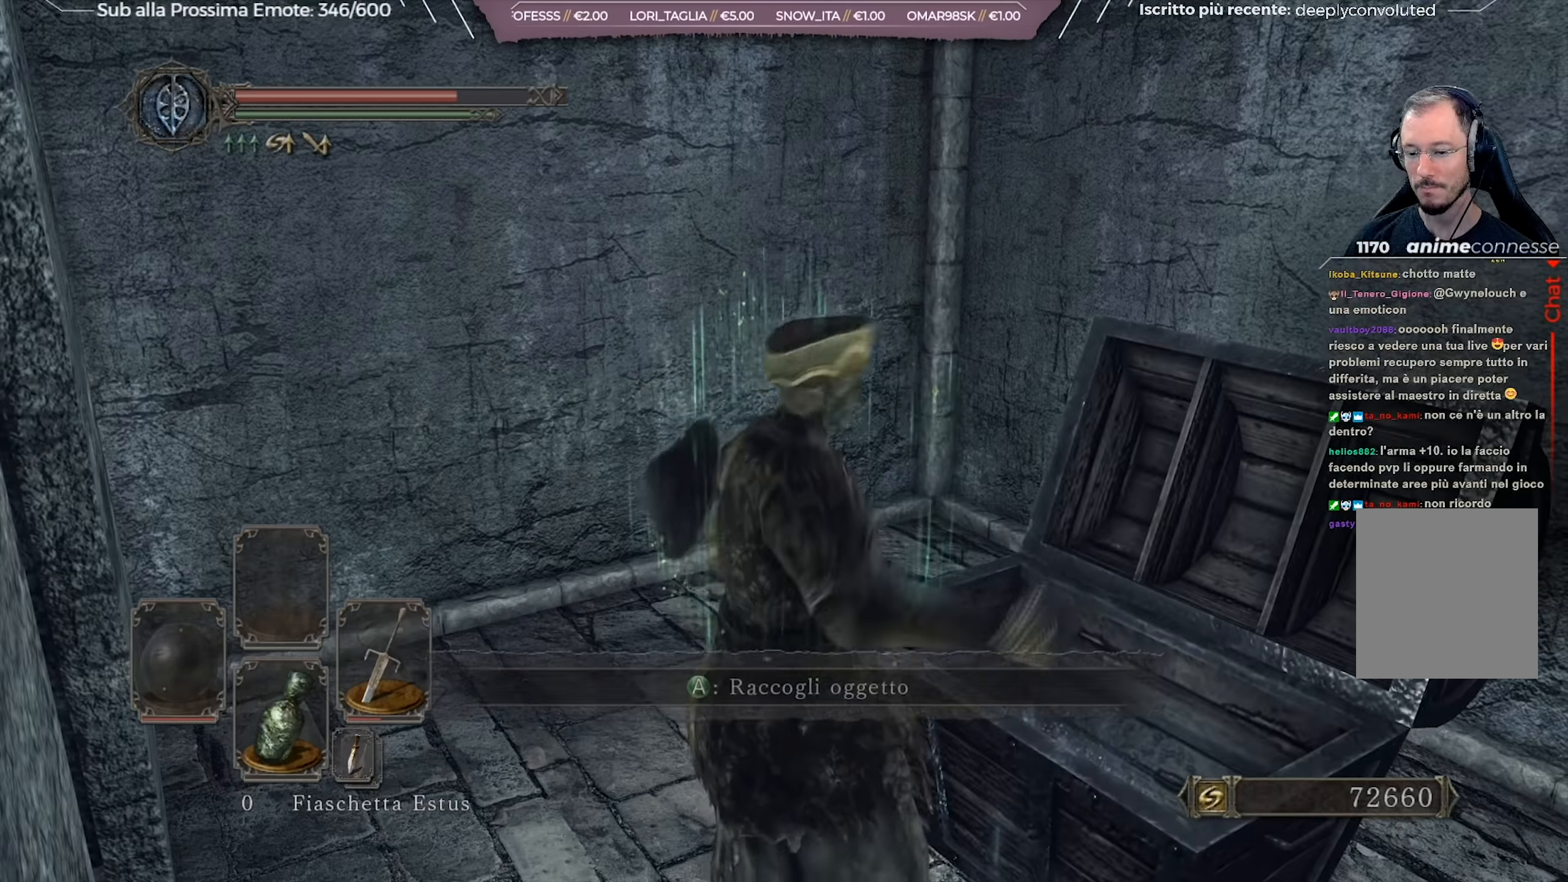
{"buttons": [], "left_stick": "up-right", "right_stick": "center", "events": [[67, "A", "down"], [183, "A", "up"]]}
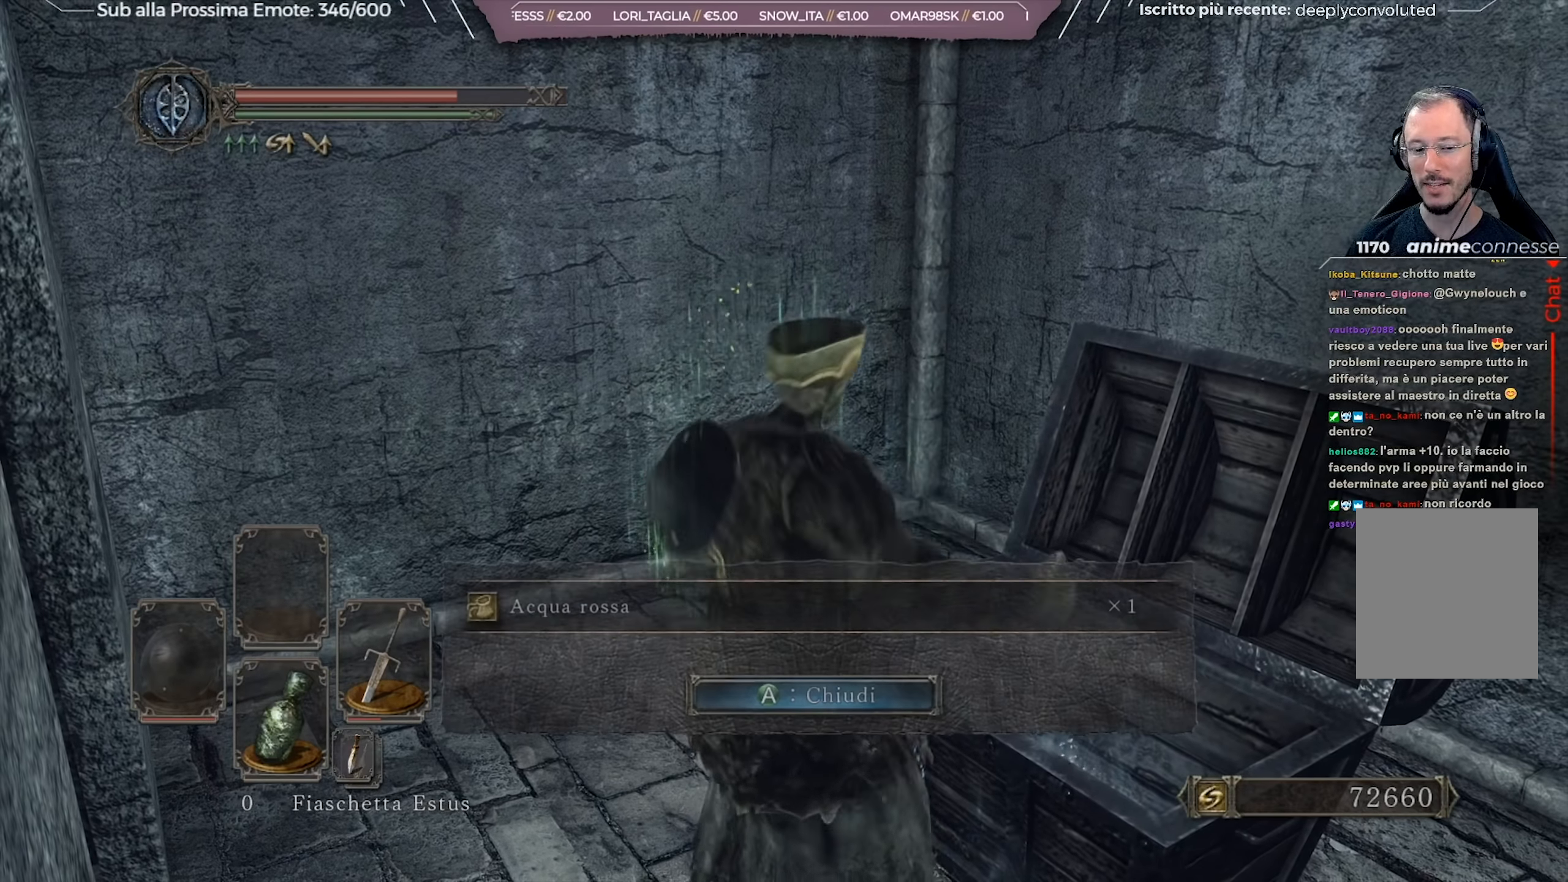
{"buttons": ["A"], "left_stick": "center", "right_stick": "center", "events": [[84, "left_stick", "center"], [484, "A", "down"]]}
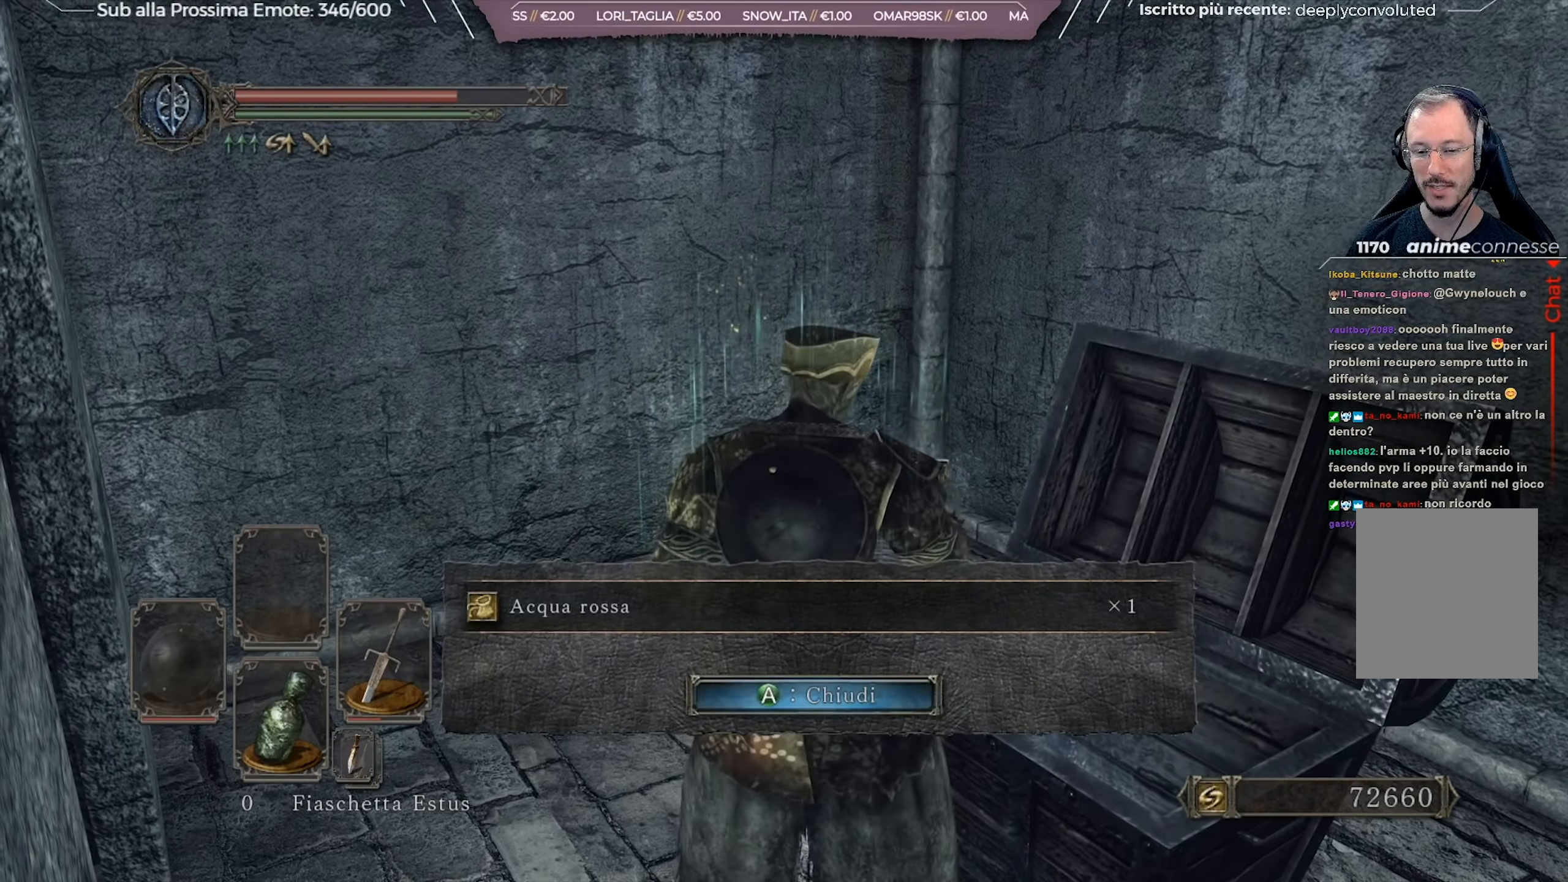
{"buttons": [], "left_stick": "center", "right_stick": "center", "events": [[67, "A", "up"]]}
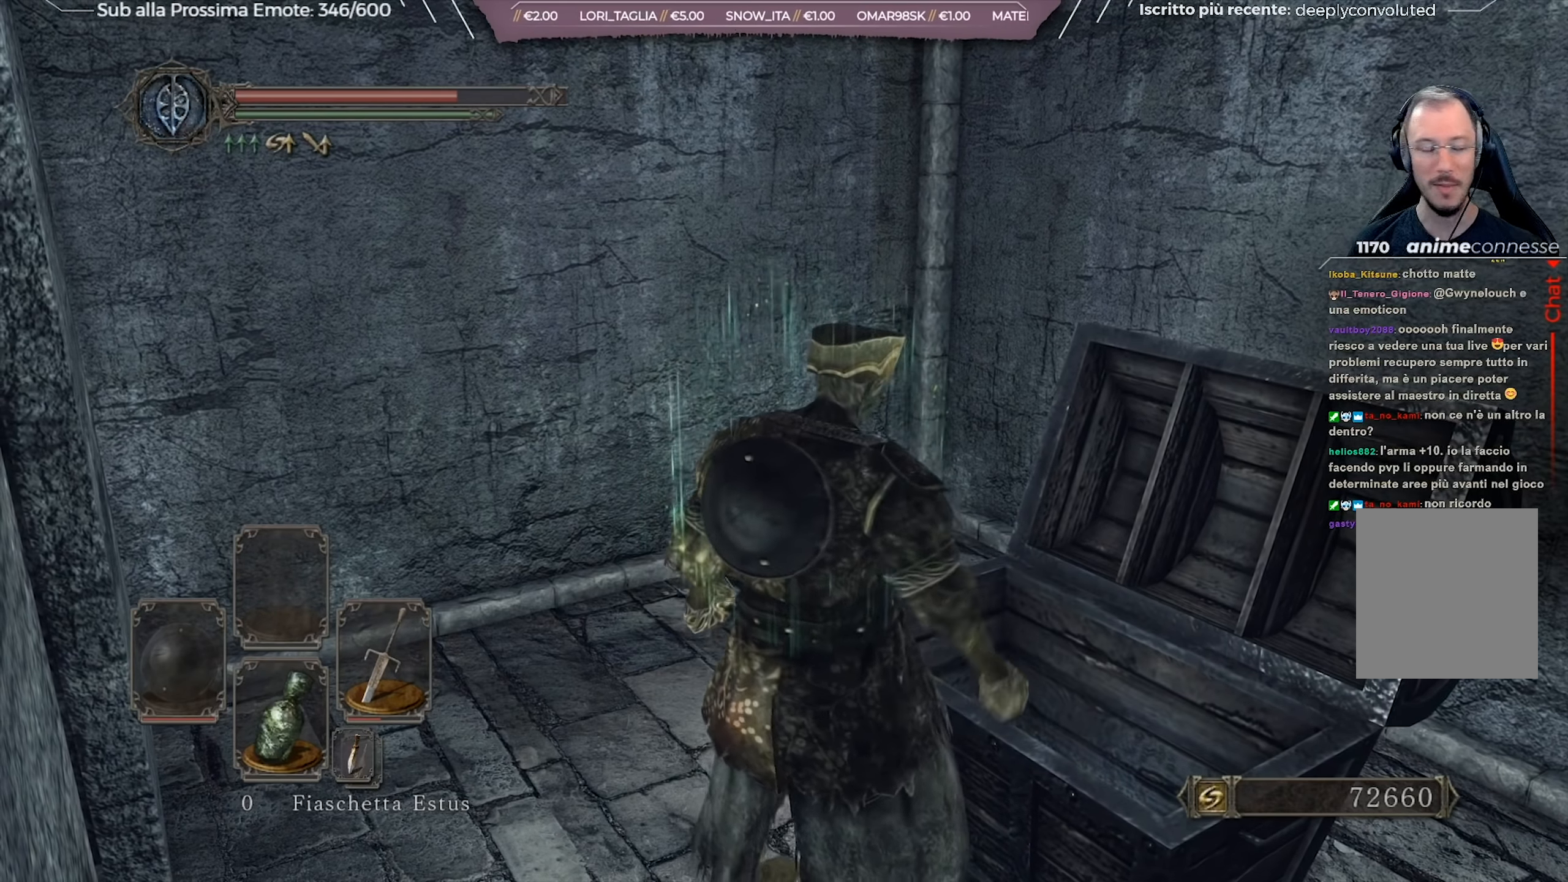
{"buttons": [], "left_stick": "center", "right_stick": "center", "events": []}
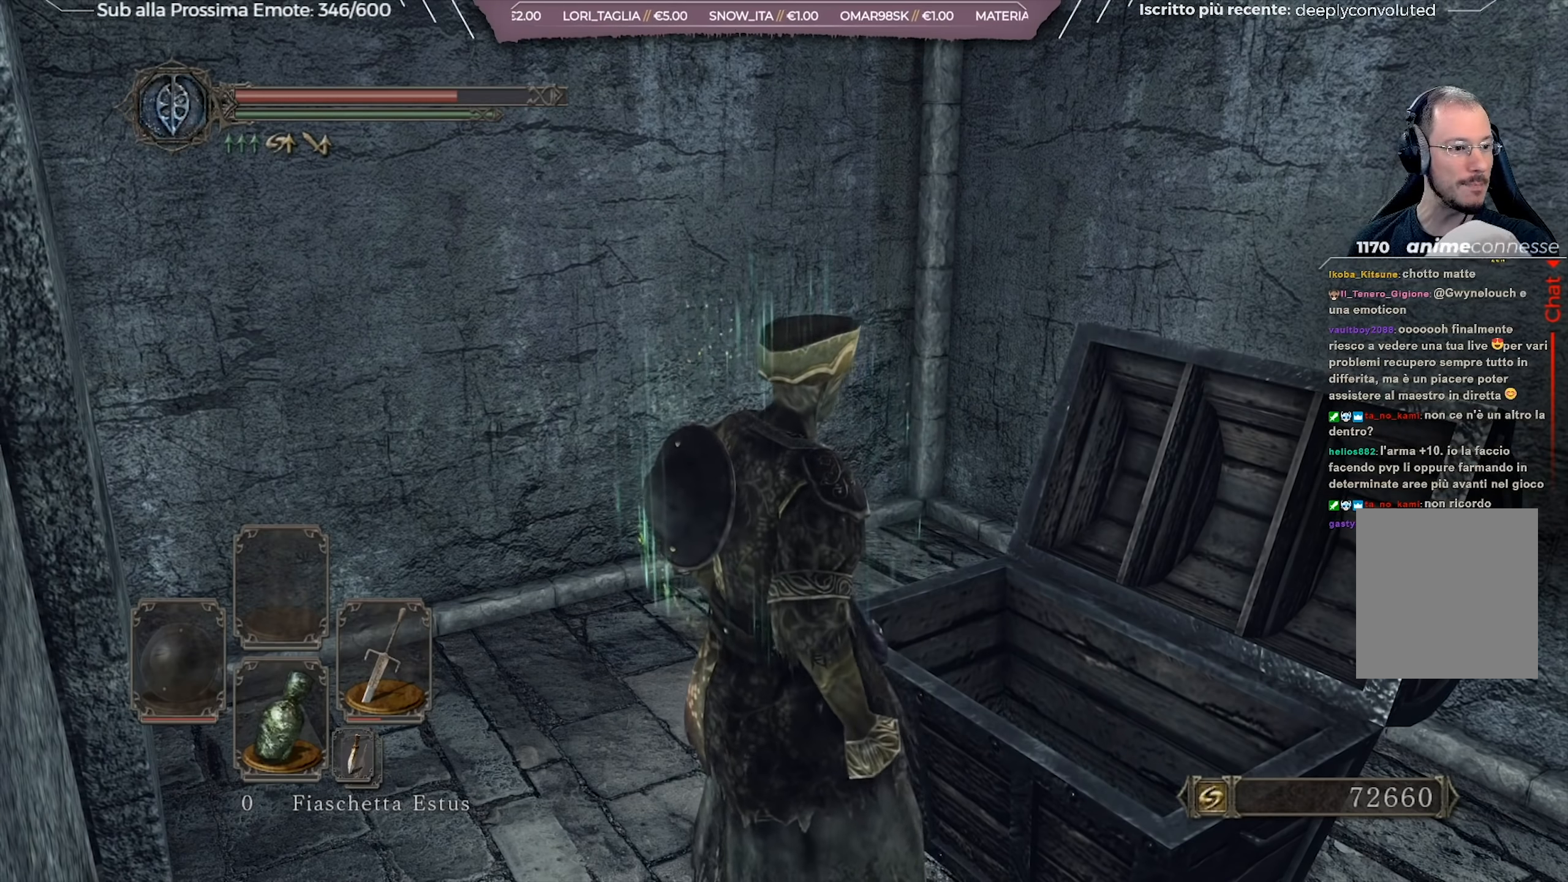
{"buttons": [], "left_stick": "center", "right_stick": "center", "events": []}
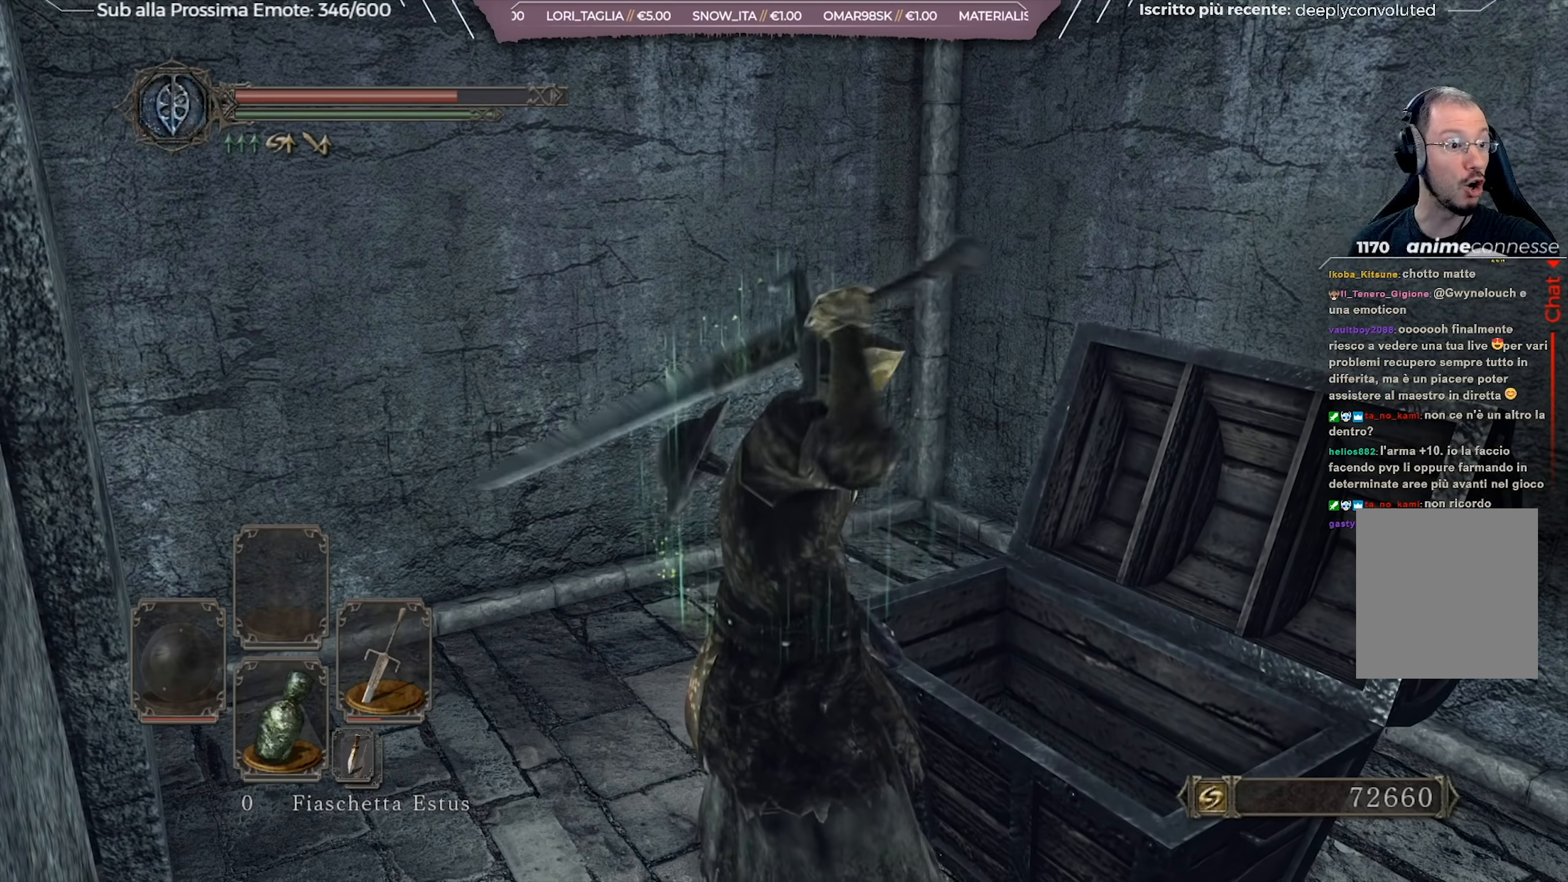
{"buttons": [], "left_stick": "center", "right_stick": "center", "events": [[83, "right_stick", "left"], [500, "right_stick", "center"]]}
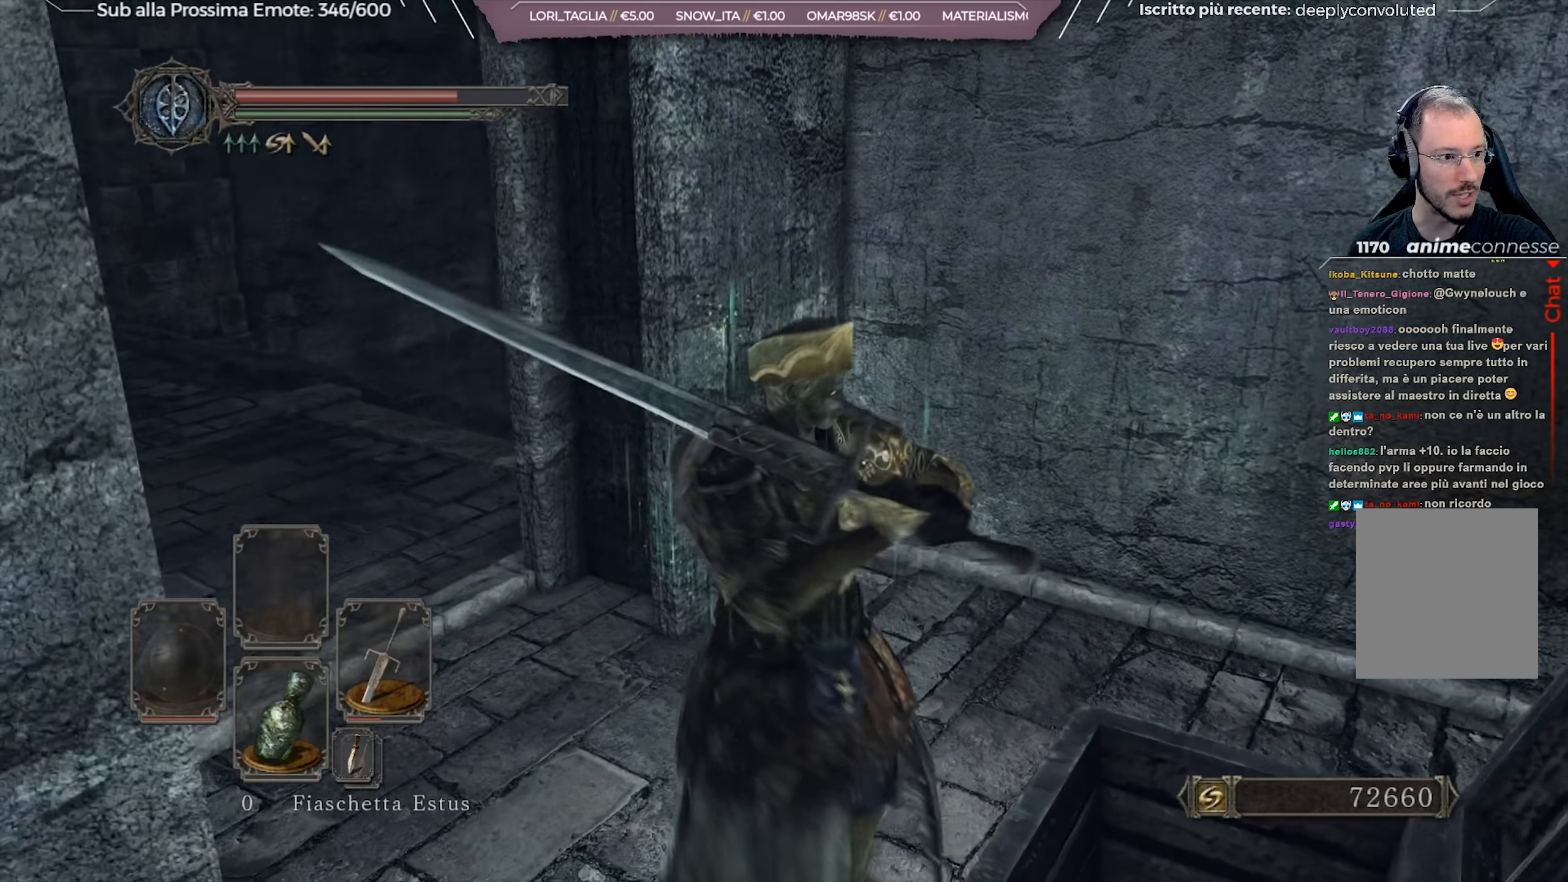
{"buttons": [], "left_stick": "center", "right_stick": "center", "events": [[151, "right_stick", "left"], [334, "right_stick", "center"]]}
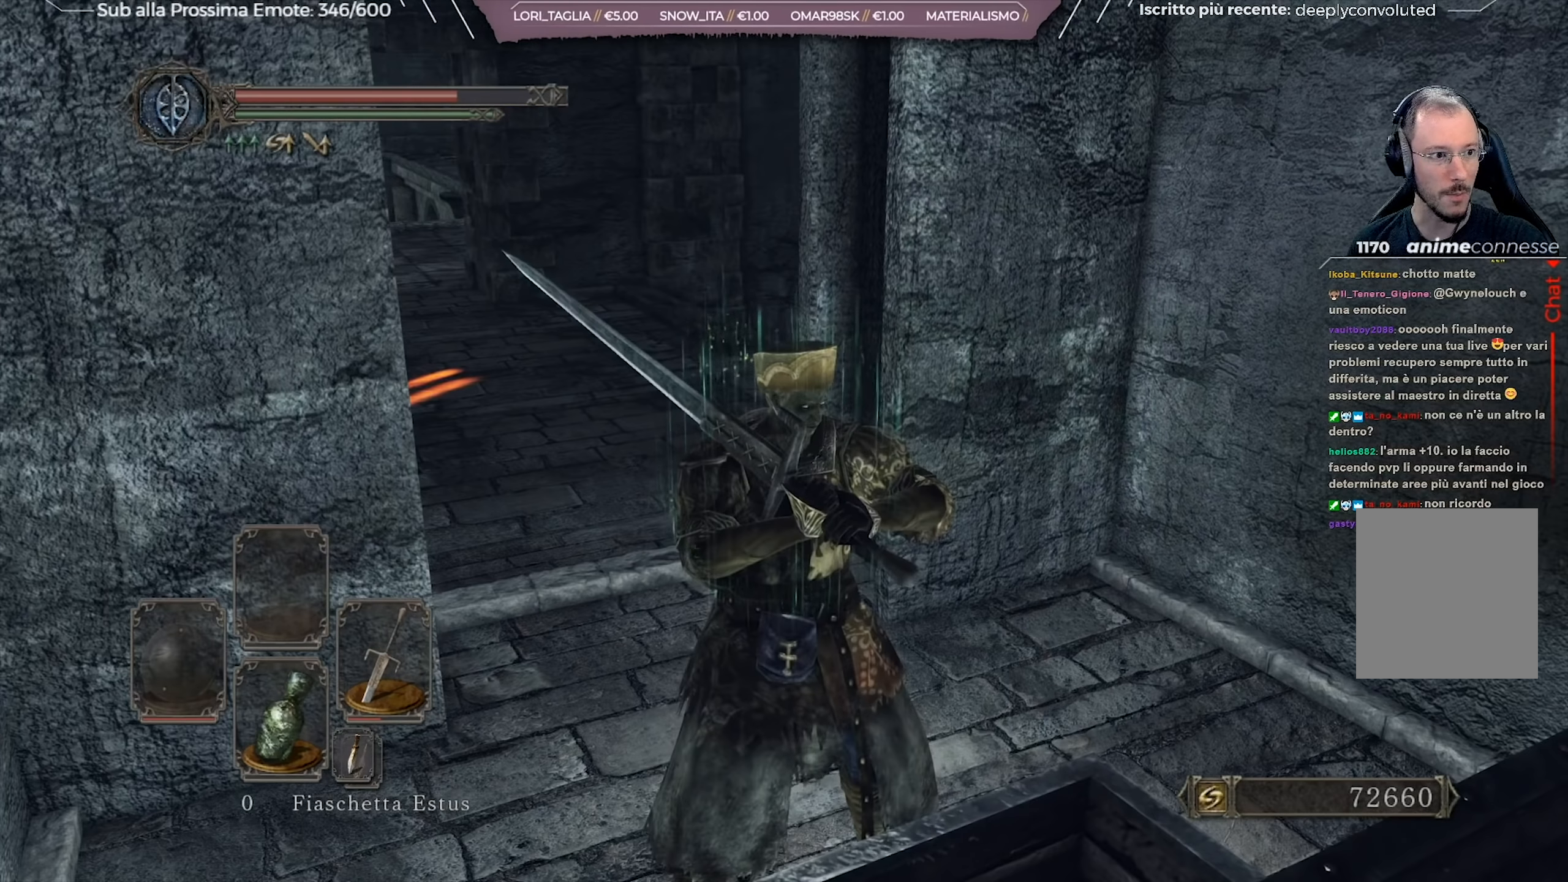
{"buttons": [], "left_stick": "center", "right_stick": "left", "events": [[183, "right_stick", "left"]]}
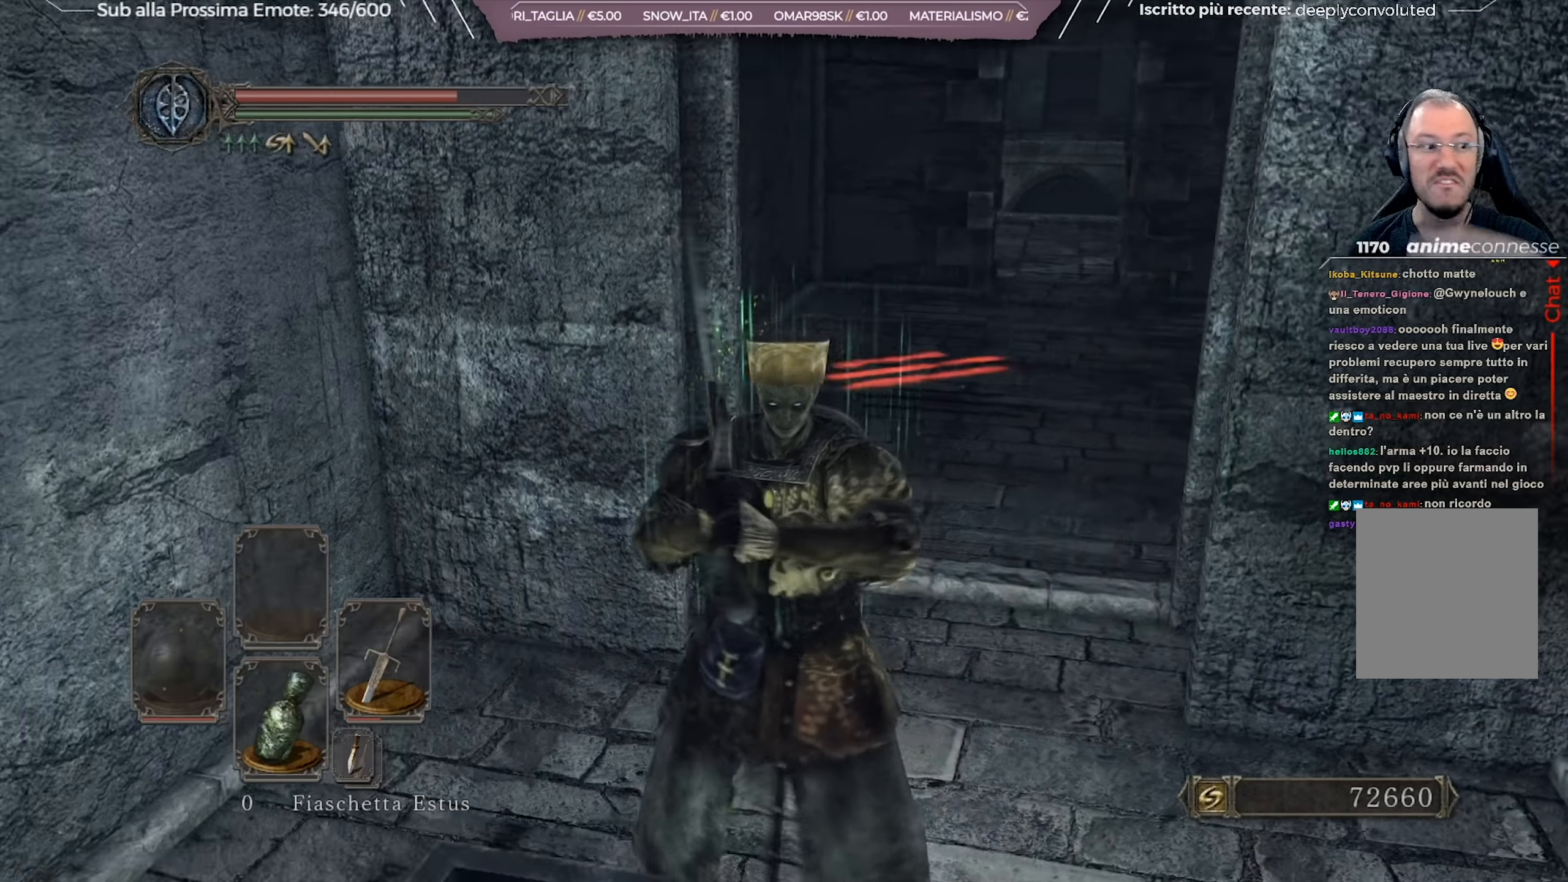
{"buttons": [], "left_stick": "center", "right_stick": "center", "events": [[17, "right_stick", "center"], [201, "right_stick", "down-left"], [301, "right_stick", "center"]]}